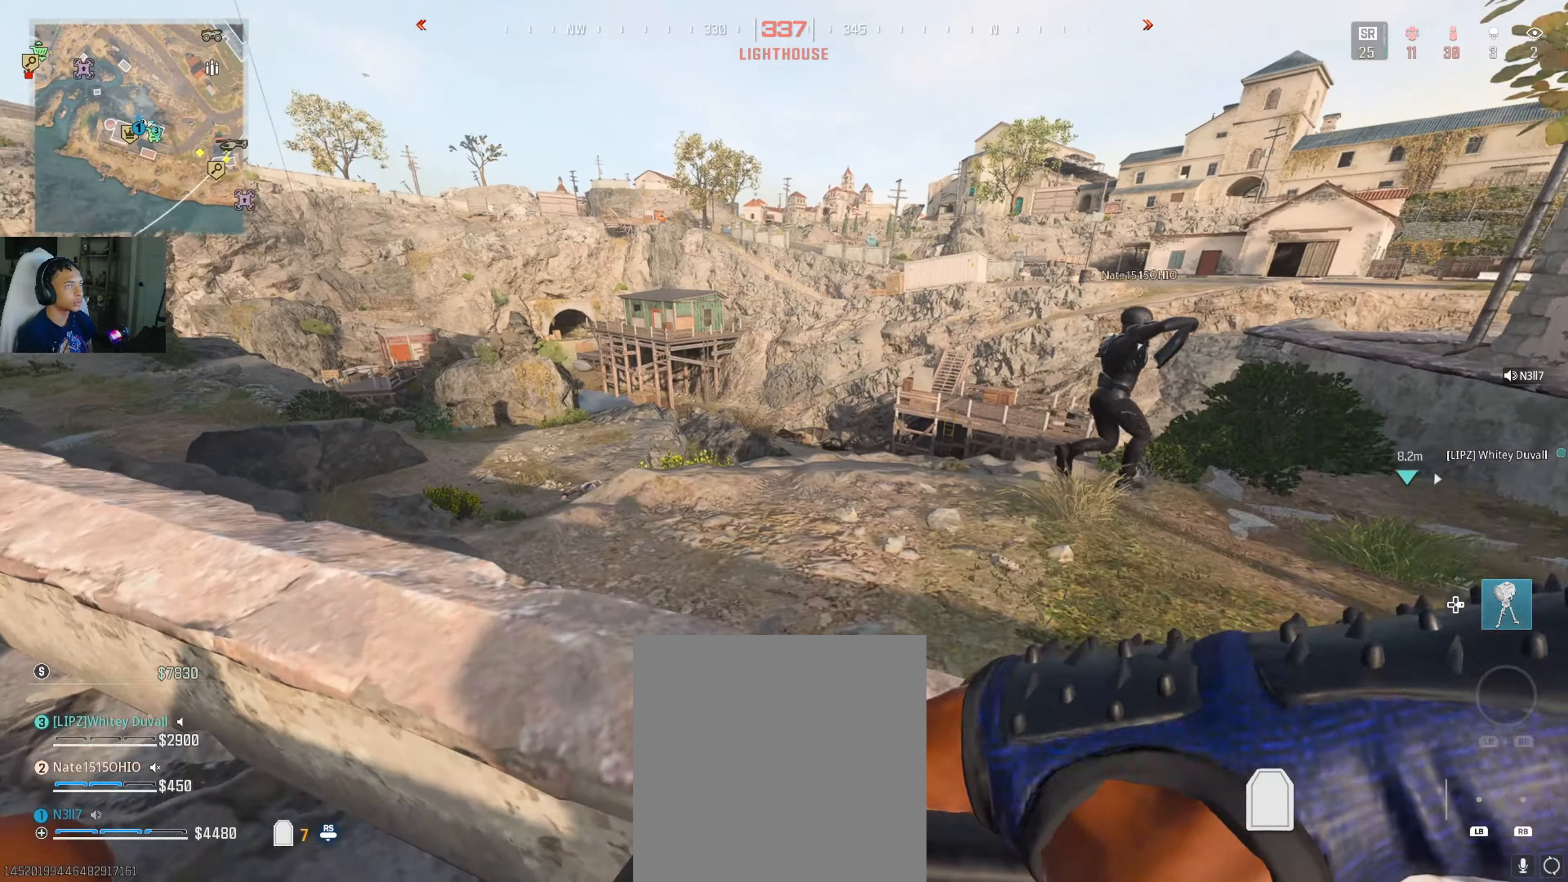
Gameplay with a controller (Xbox layout); each line is a JSON object with the inputs held at the frame after it. "events" lists button and stick changes between this image and that frame as [ms after this image, input, new state], when the widget could be followed in between.
{"buttons": [], "left_stick": "center", "right_stick": "center", "events": [[17, "left_stick", "left"], [200, "right_stick", "down"], [234, "R3", "up"], [300, "right_stick", "center"], [384, "left_stick", "center"]]}
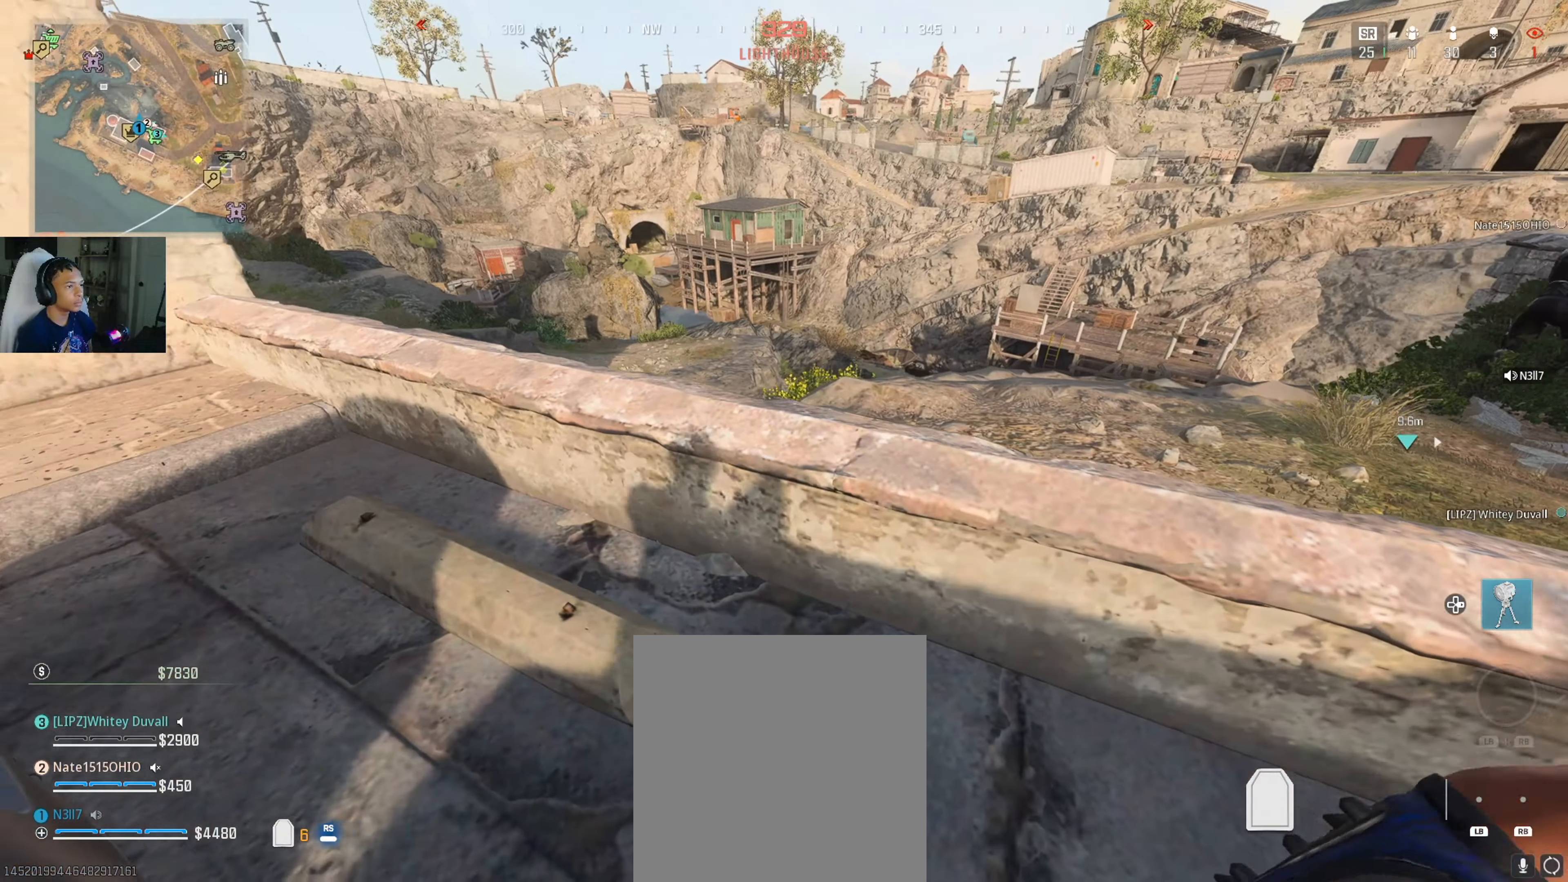
{"buttons": [], "left_stick": "up-right", "right_stick": "center", "events": [[34, "A", "down"], [50, "left_stick", "up-left"], [100, "left_stick", "up"], [117, "A", "up"], [417, "left_stick", "up-right"]]}
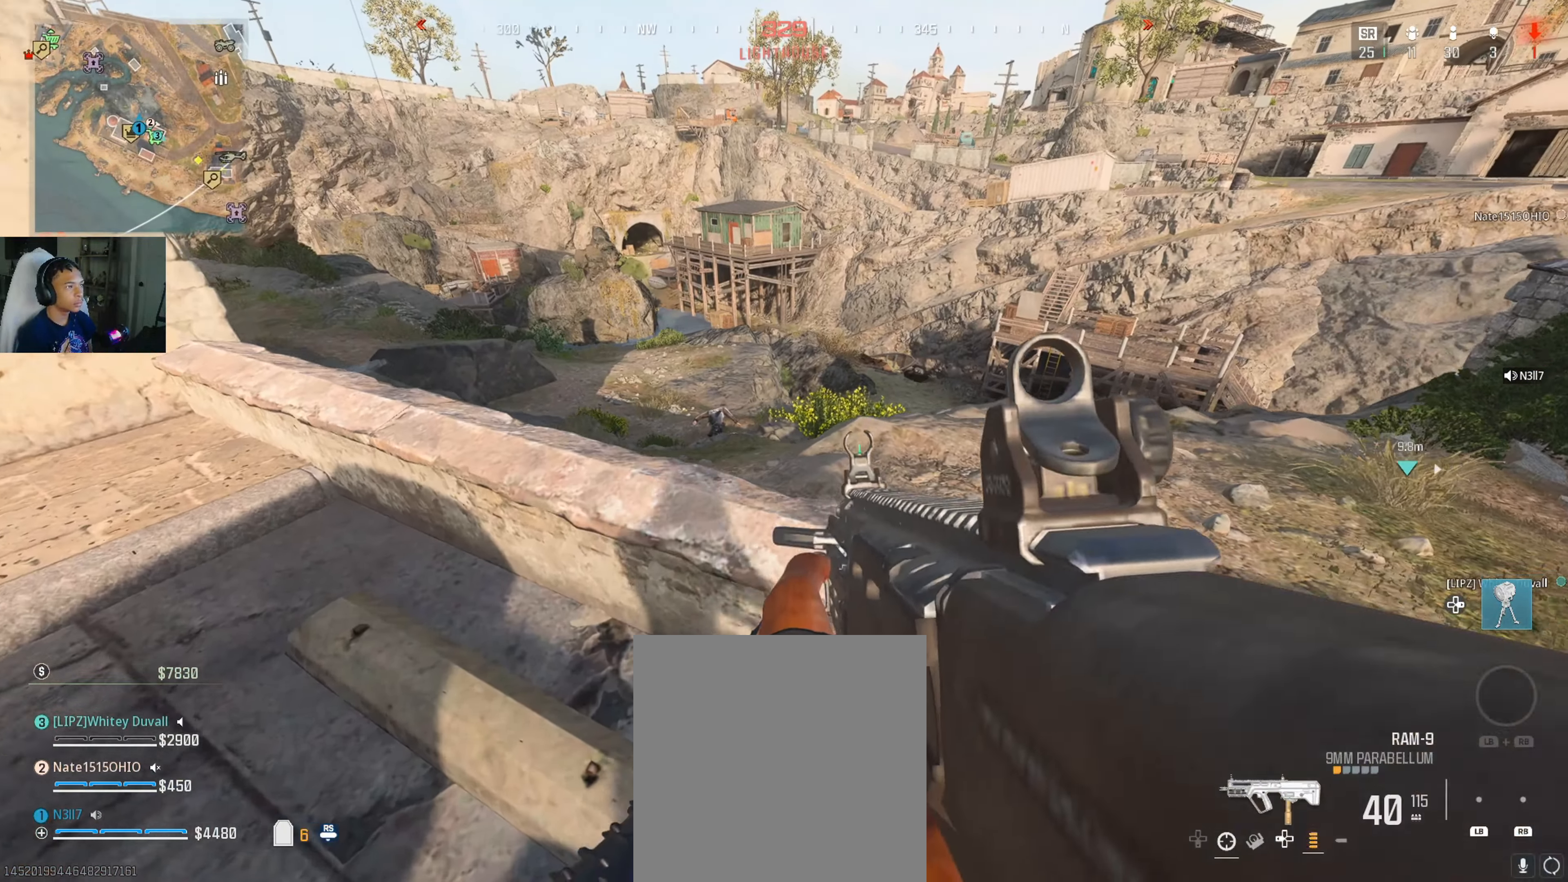
{"buttons": ["L3"], "left_stick": "up", "right_stick": "center", "events": [[50, "A", "down"], [50, "left_stick", "up"], [150, "A", "up"], [184, "L3", "down"], [350, "L3", "up"], [400, "right_stick", "left"], [434, "L3", "down"], [500, "right_stick", "center"]]}
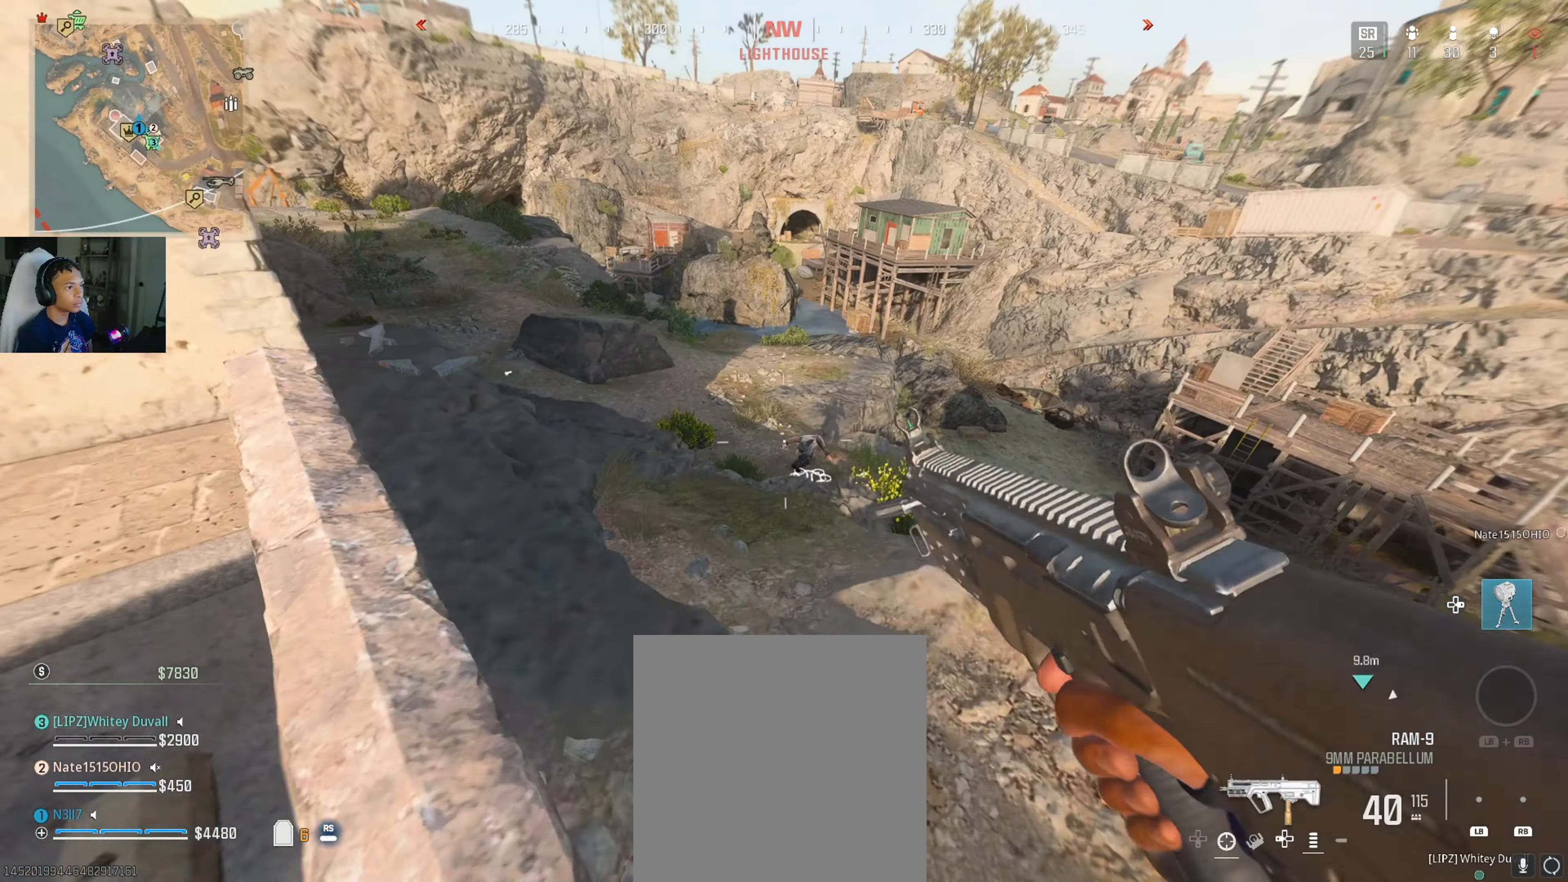
{"buttons": [], "left_stick": "up", "right_stick": "center", "events": [[34, "L3", "up"], [84, "R3", "down"], [150, "L3", "down"], [150, "R3", "up"], [250, "L3", "up"], [250, "R3", "down"], [300, "R3", "up"], [367, "L3", "down"], [367, "right_stick", "down-right"], [450, "L3", "up"], [484, "right_stick", "center"]]}
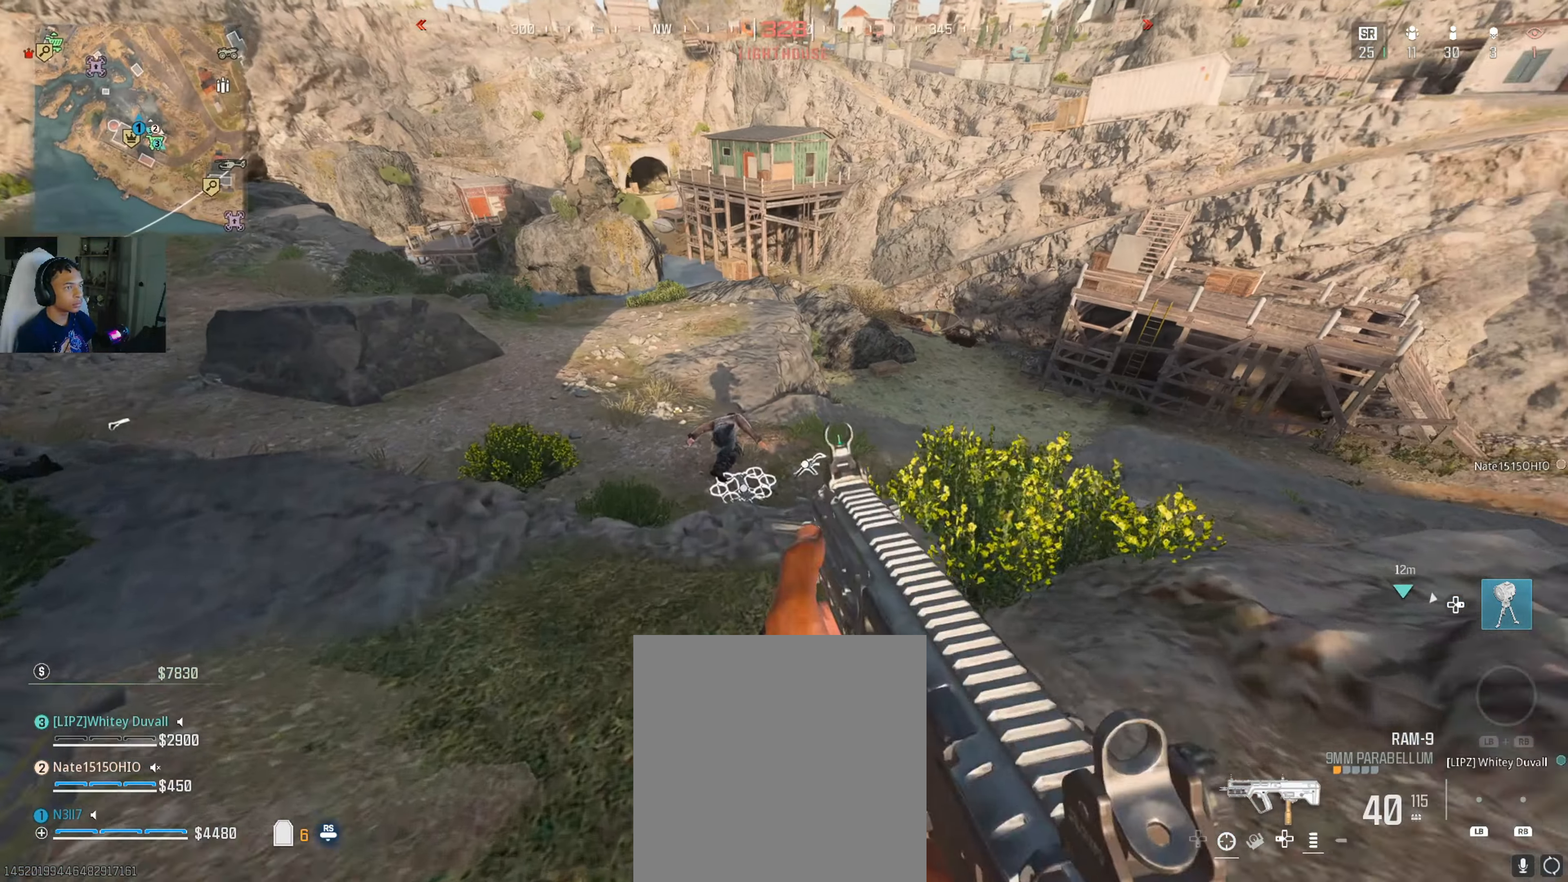
{"buttons": [], "left_stick": "up", "right_stick": "center", "events": [[100, "L3", "down"], [184, "L3", "up"], [200, "R3", "down"], [234, "L3", "down"], [300, "R3", "up"], [350, "L3", "up"]]}
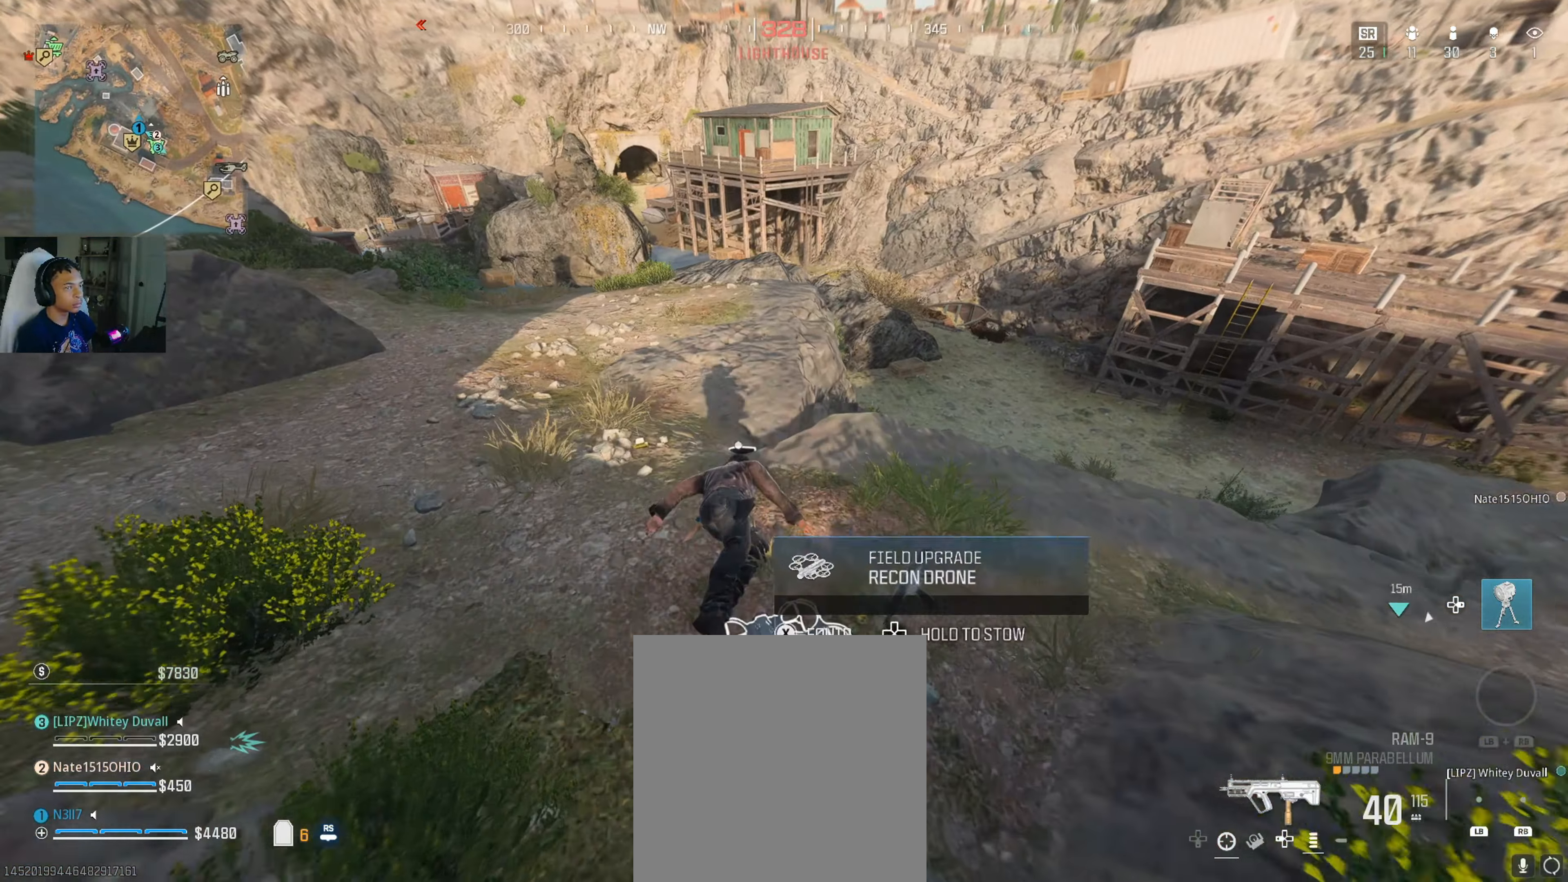
{"buttons": [], "left_stick": "up", "right_stick": "center", "events": [[50, "right_stick", "left"], [267, "L3", "down"], [300, "right_stick", "center"], [400, "R3", "down"], [450, "L3", "up"], [500, "R3", "up"]]}
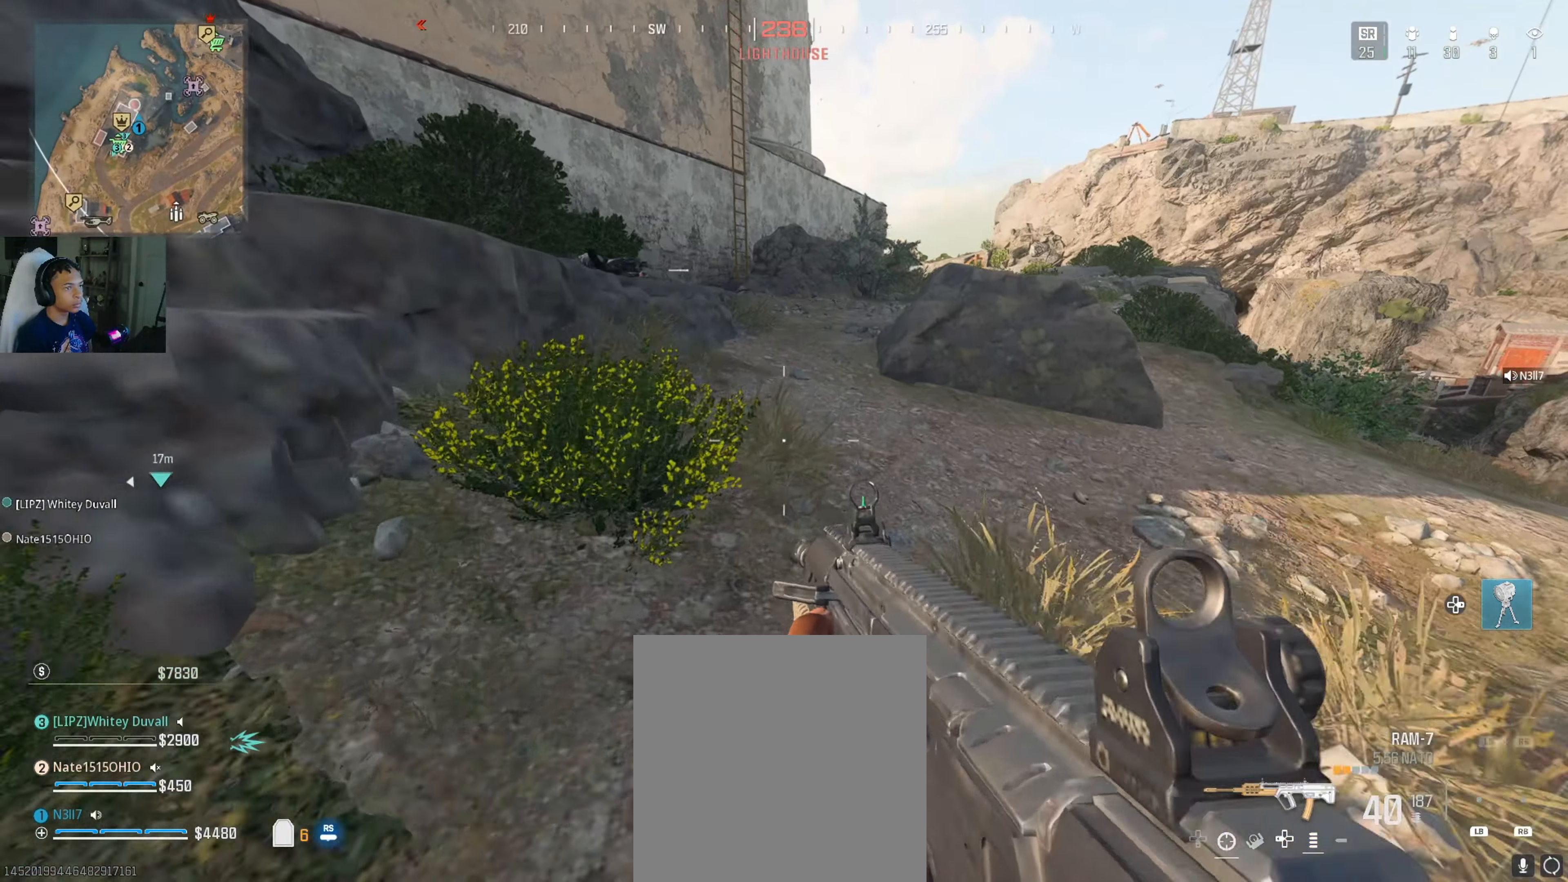
{"buttons": ["L3"], "left_stick": "up", "right_stick": "up-left", "events": [[34, "L3", "down"], [34, "right_stick", "left"], [117, "L3", "up"], [117, "right_stick", "center"], [250, "B", "down"], [250, "L3", "down"], [267, "B", "up"], [367, "L3", "up"], [384, "right_stick", "up-left"], [500, "L3", "down"]]}
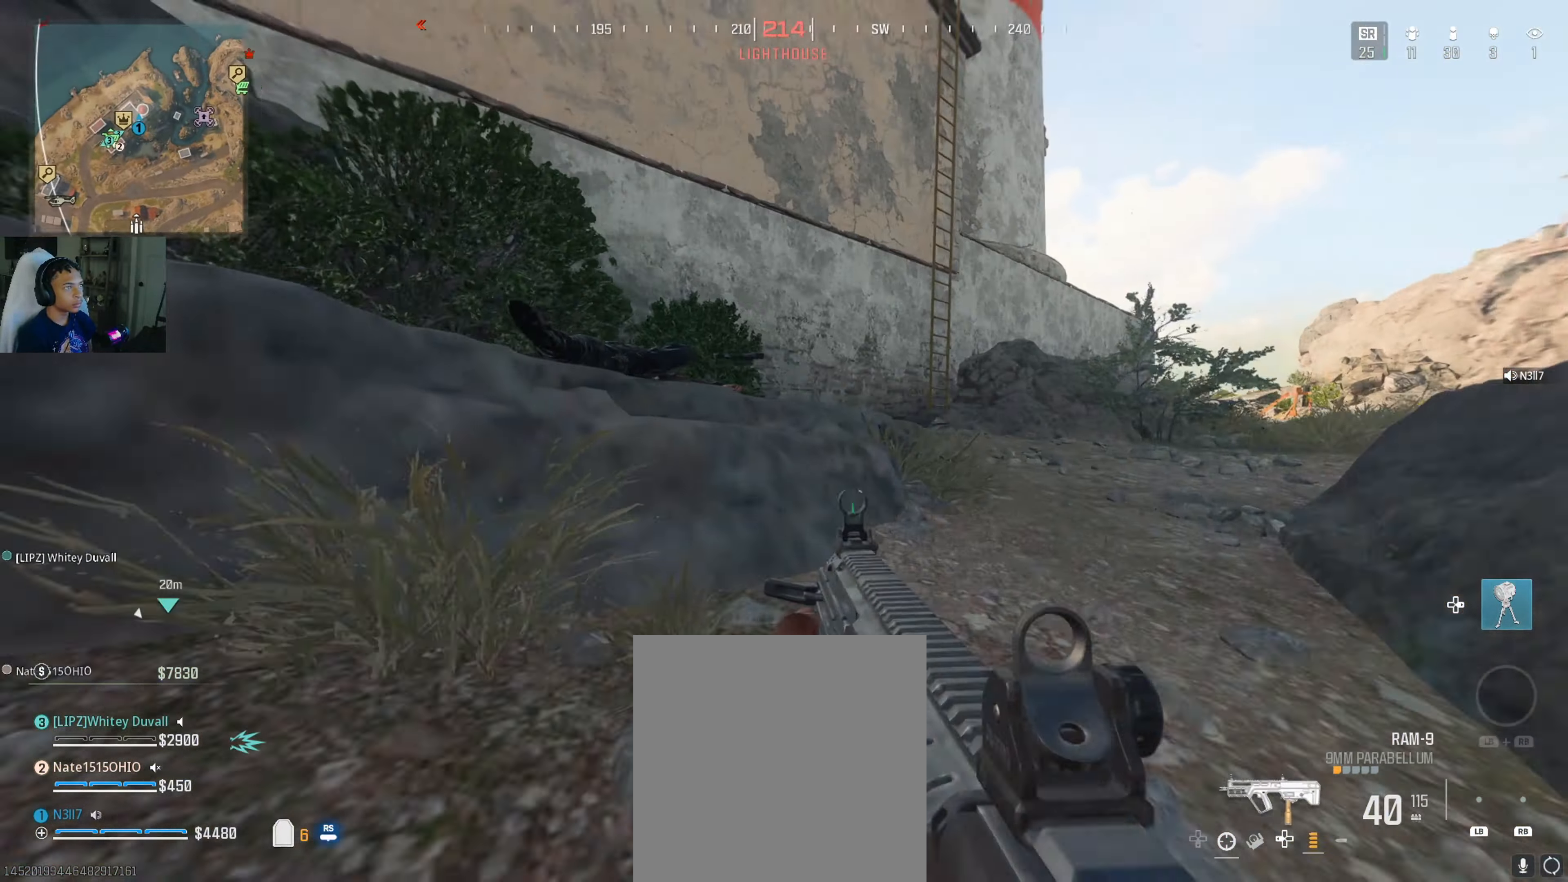
{"buttons": [], "left_stick": "up", "right_stick": "left", "events": [[34, "right_stick", "center"], [67, "L3", "up"], [167, "L3", "down"], [184, "right_stick", "left"], [300, "L3", "up"]]}
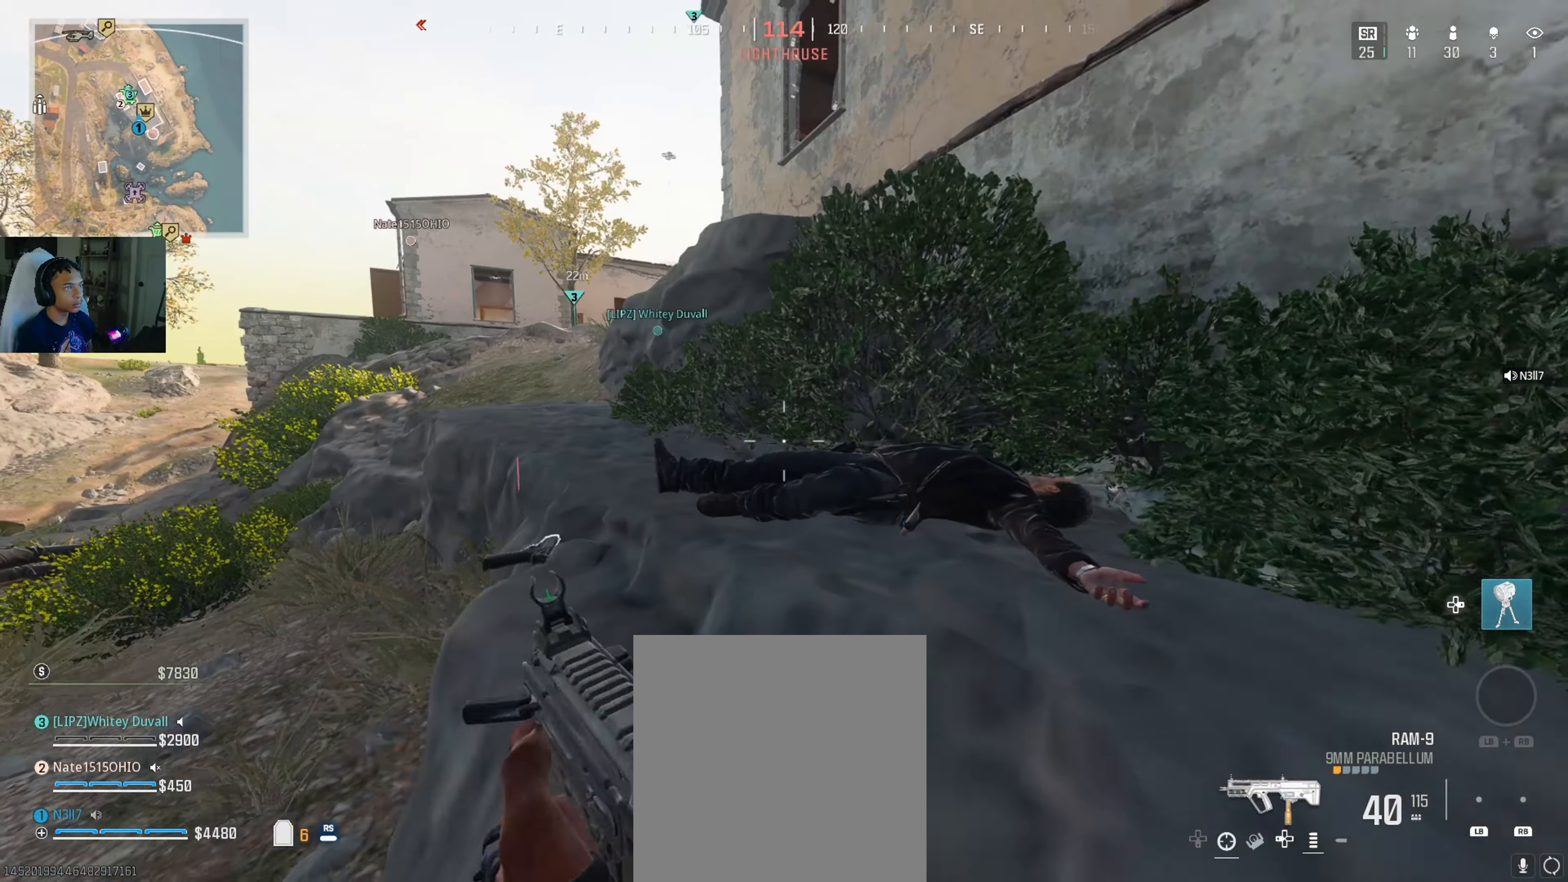
{"buttons": ["L3"], "left_stick": "up", "right_stick": "up-left", "events": [[17, "right_stick", "center"], [100, "A", "down"], [217, "A", "up"], [217, "L3", "down"], [317, "L3", "up"], [400, "L3", "down"], [400, "right_stick", "up-left"]]}
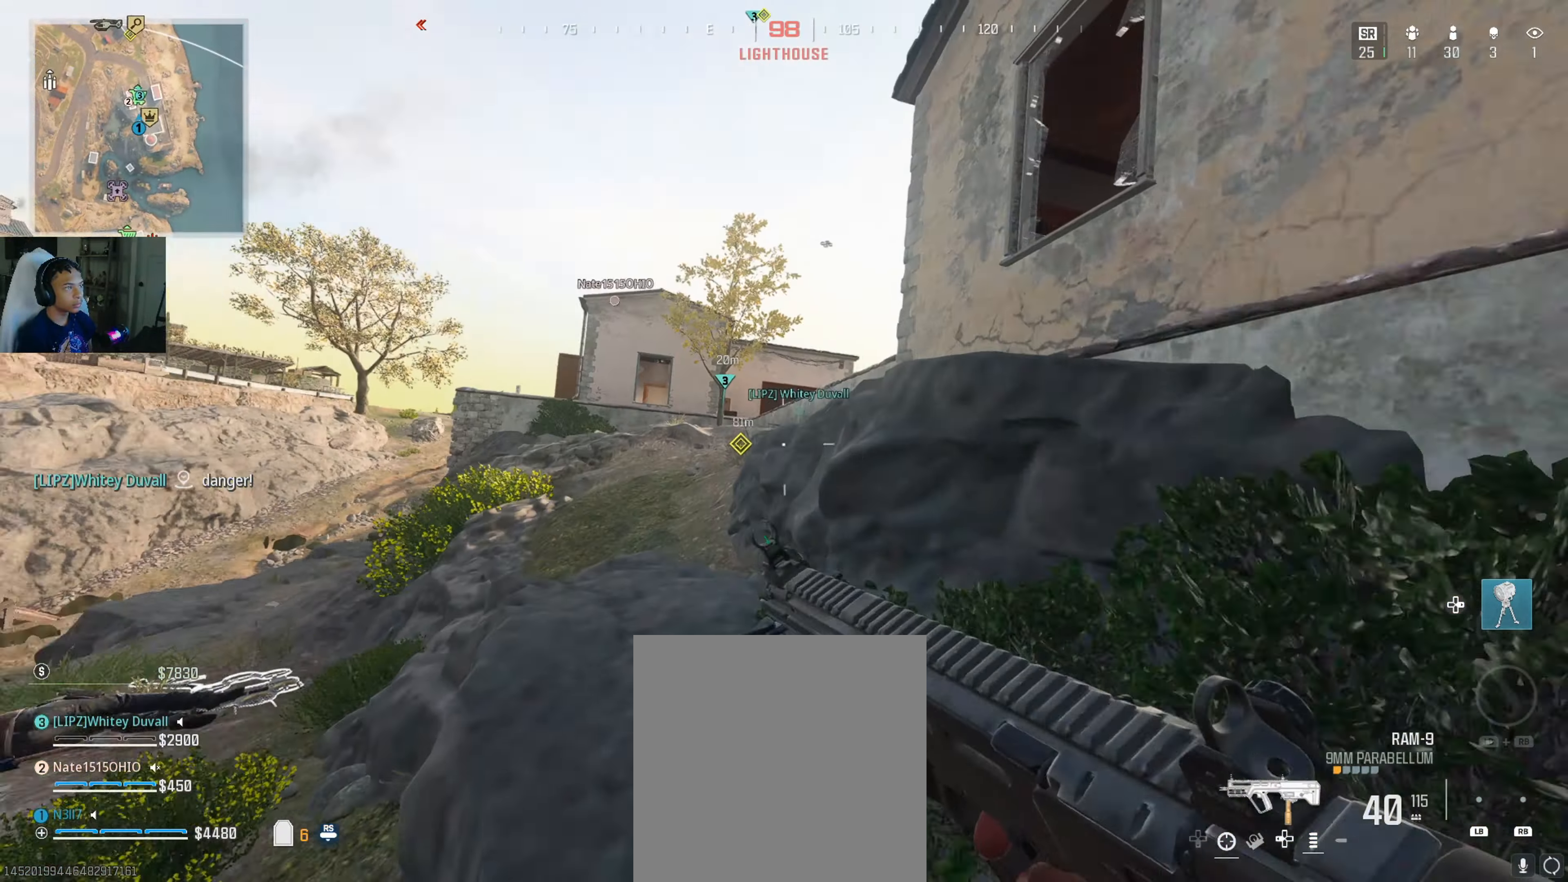
{"buttons": ["R3"], "left_stick": "up", "right_stick": "center", "events": [[50, "L3", "up"], [50, "right_stick", "center"], [84, "R3", "down"], [117, "L3", "down"], [184, "R3", "up"], [250, "L3", "up"], [250, "R3", "down"], [300, "L3", "down"], [367, "R3", "up"], [433, "L3", "up"], [450, "R3", "down"]]}
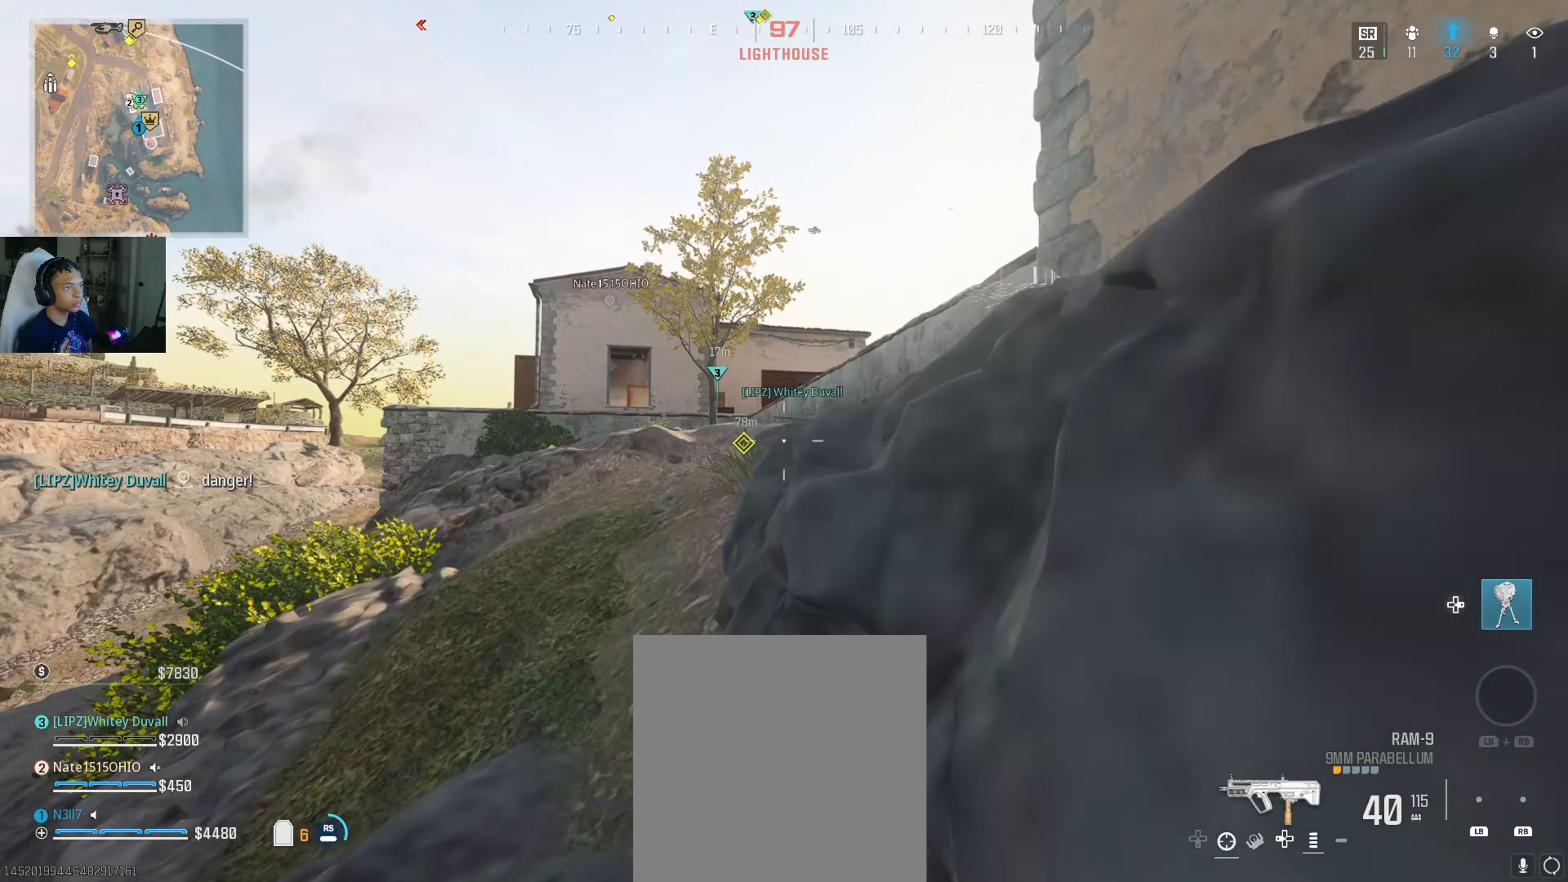
{"buttons": [], "left_stick": "up", "right_stick": "center", "events": [[33, "L3", "down"], [33, "R3", "up"], [100, "right_stick", "down-right"], [116, "R3", "down"], [216, "R3", "up"], [216, "right_stick", "center"], [333, "R3", "down"], [333, "right_stick", "down-right"], [416, "L3", "up"], [416, "R3", "up"], [416, "right_stick", "center"]]}
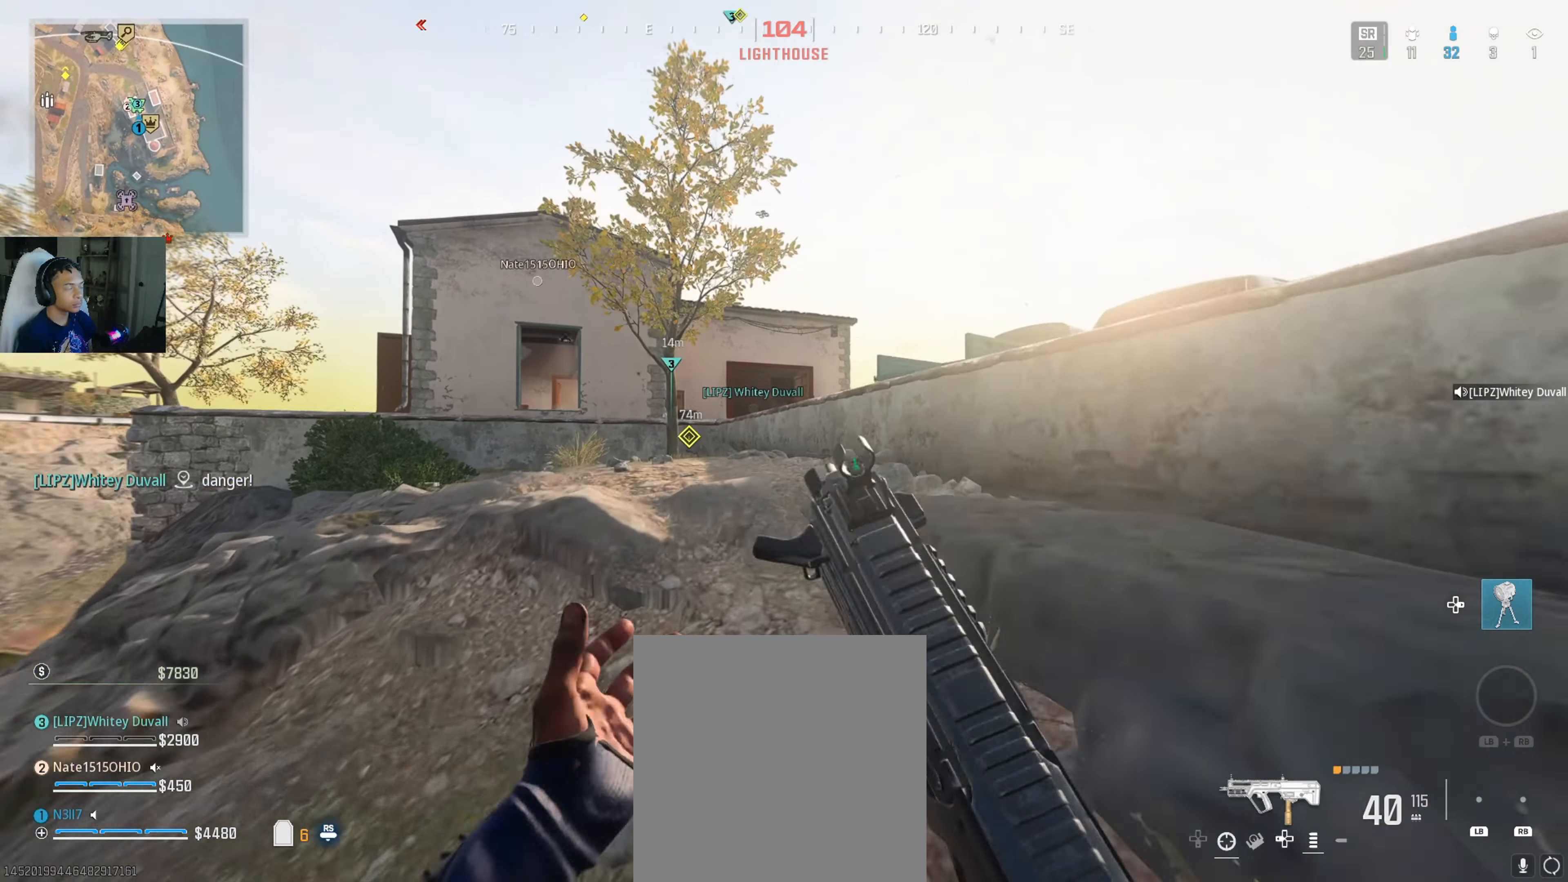
{"buttons": [], "left_stick": "up", "right_stick": "down-right", "events": [[250, "right_stick", "down-right"], [400, "right_stick", "center"], [466, "right_stick", "down-right"]]}
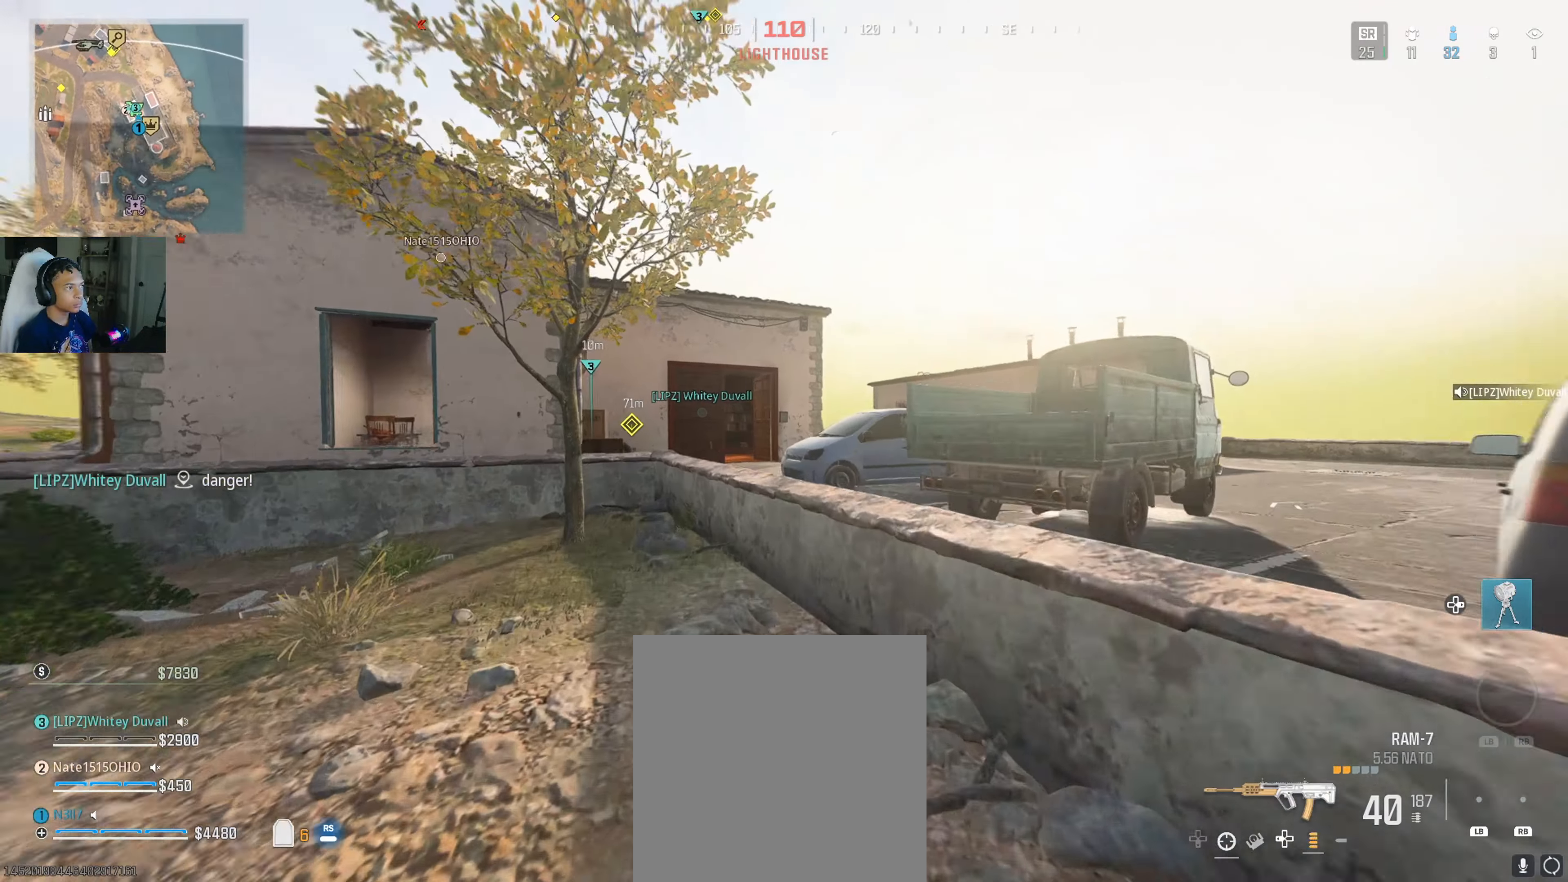
{"buttons": [], "left_stick": "up-left", "right_stick": "center", "events": [[116, "right_stick", "center"], [150, "L3", "down"], [183, "left_stick", "up-left"], [233, "A", "down"], [300, "A", "up"], [466, "L3", "up"]]}
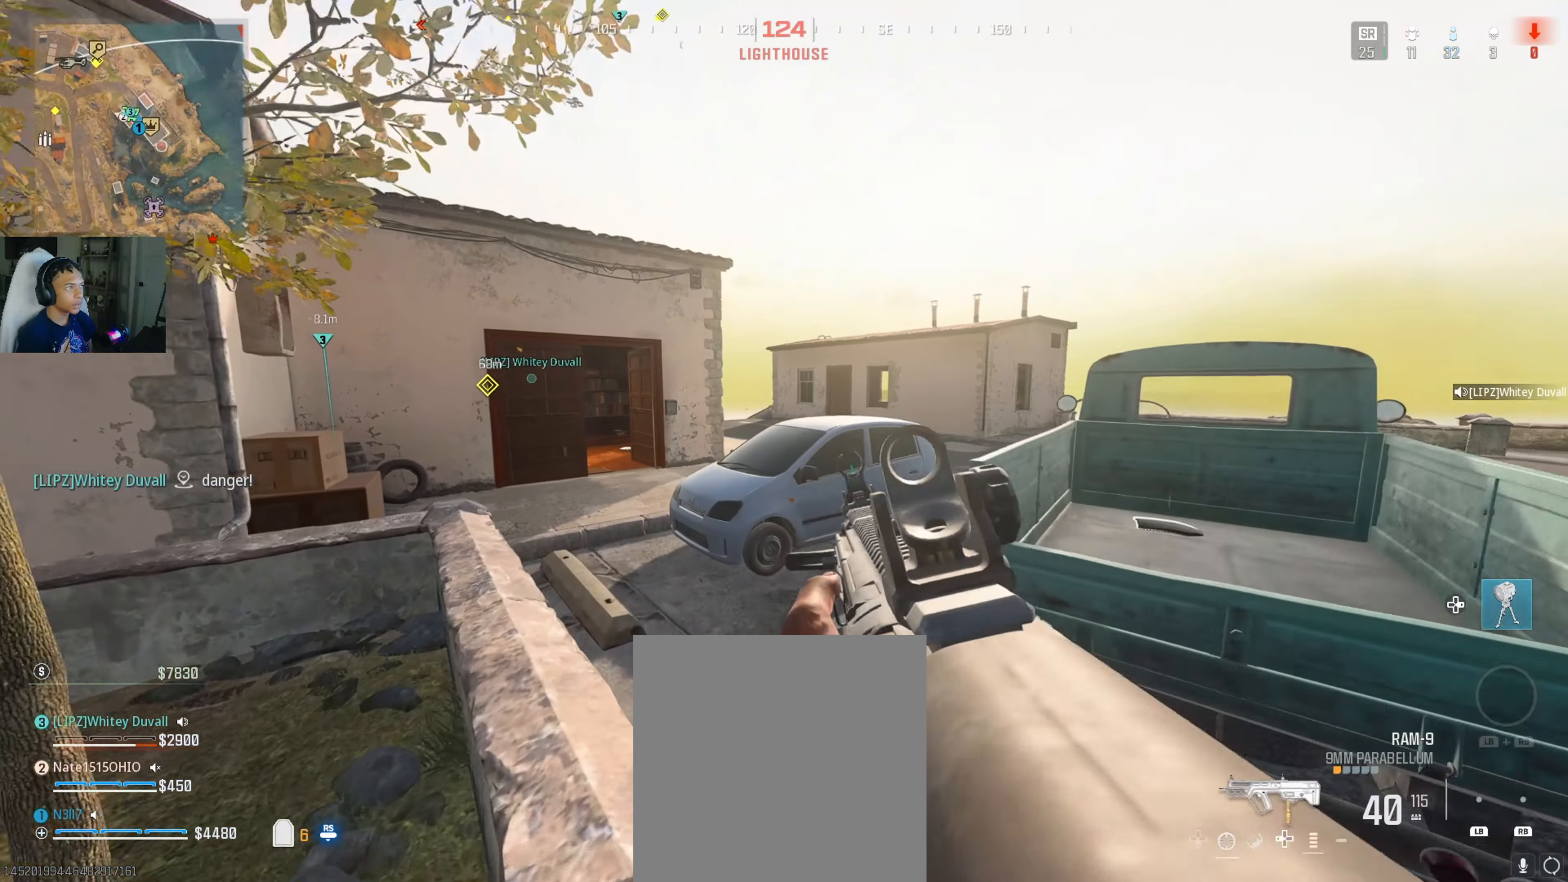
{"buttons": ["R3"], "left_stick": "up", "right_stick": "center", "events": [[133, "right_stick", "up-left"], [250, "right_stick", "center"], [433, "R3", "down"], [450, "left_stick", "up"]]}
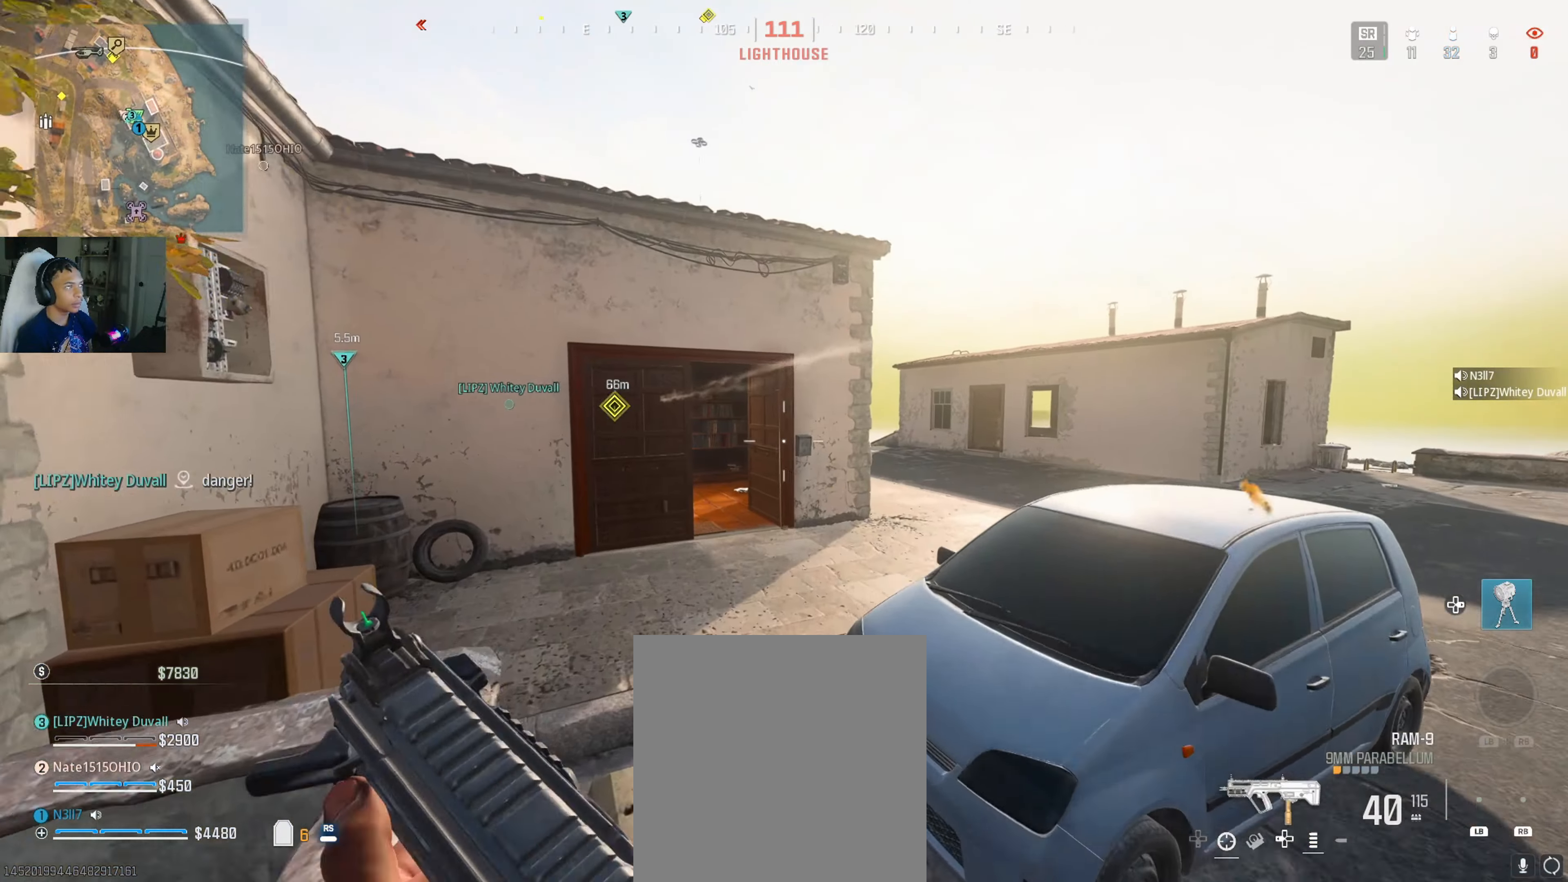
{"buttons": ["L3"], "left_stick": "up", "right_stick": "center", "events": [[33, "R3", "up"], [250, "right_stick", "right"], [433, "L3", "down"], [433, "right_stick", "center"]]}
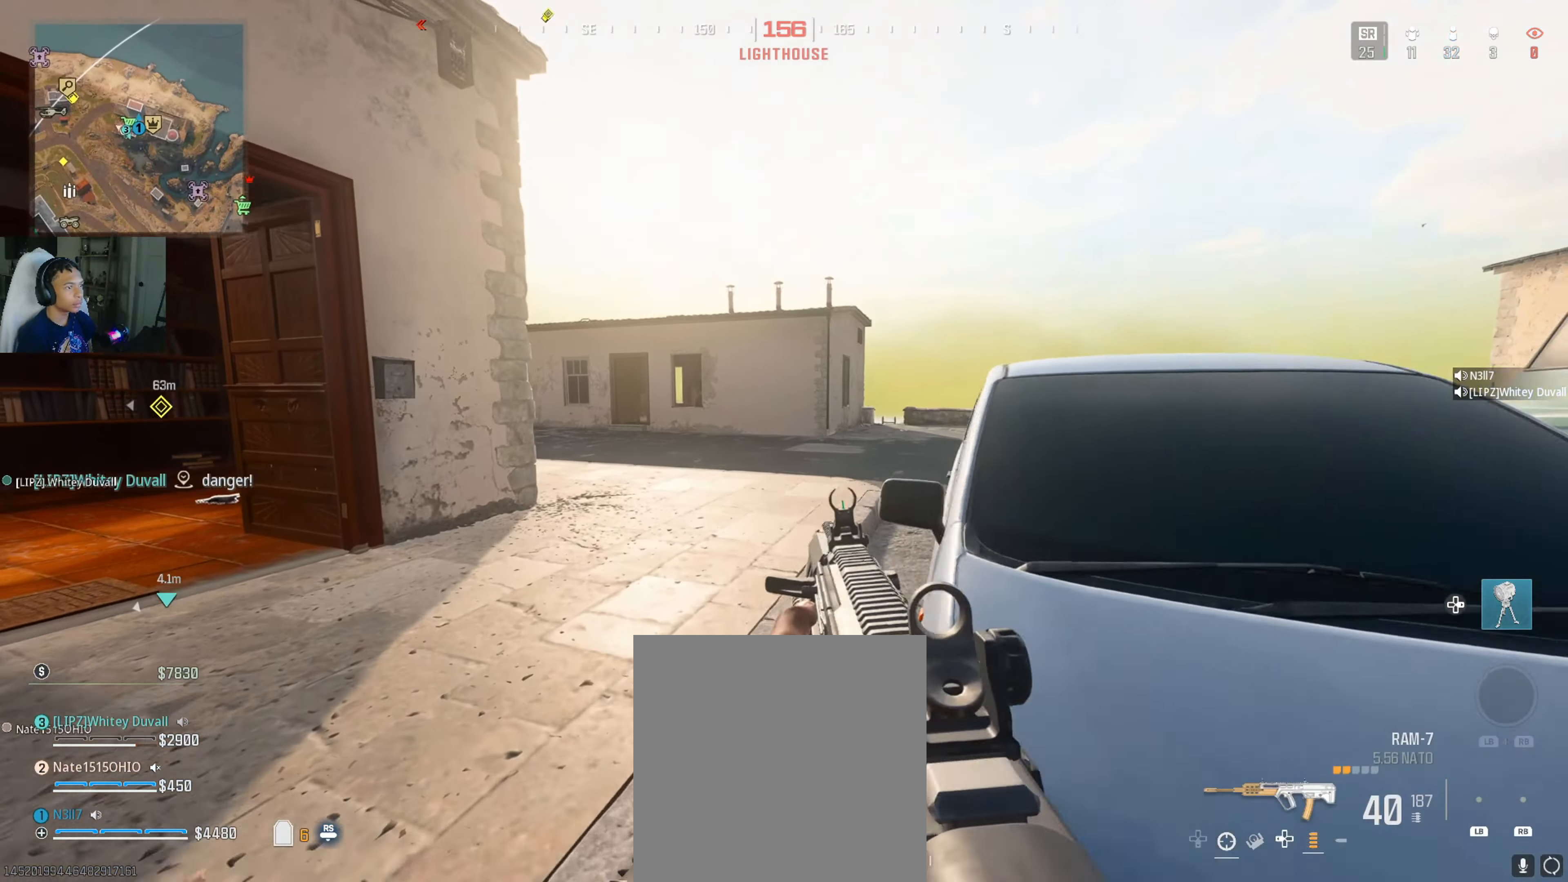
{"buttons": ["L3"], "left_stick": "up", "right_stick": "center", "events": [[16, "B", "down"], [133, "B", "up"], [133, "L3", "up"], [183, "L3", "down"], [266, "right_stick", "left"], [316, "L3", "up"], [383, "L3", "down"], [383, "R3", "down"], [383, "right_stick", "center"], [466, "R3", "up"]]}
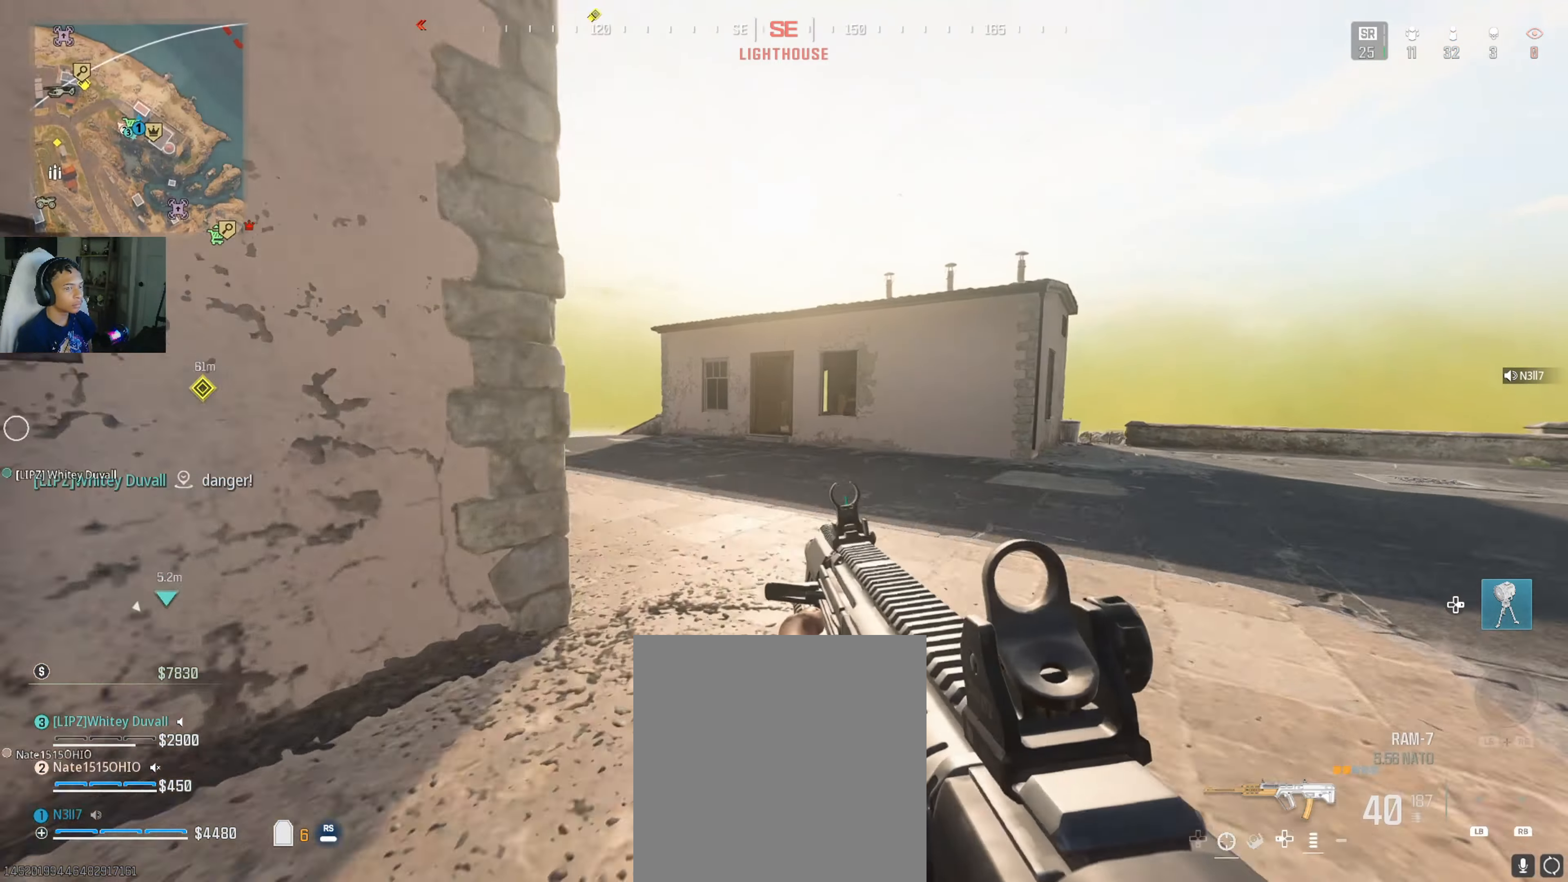
{"buttons": [], "left_stick": "up", "right_stick": "left", "events": [[33, "L3", "up"], [33, "right_stick", "left"], [183, "right_stick", "center"], [416, "right_stick", "left"]]}
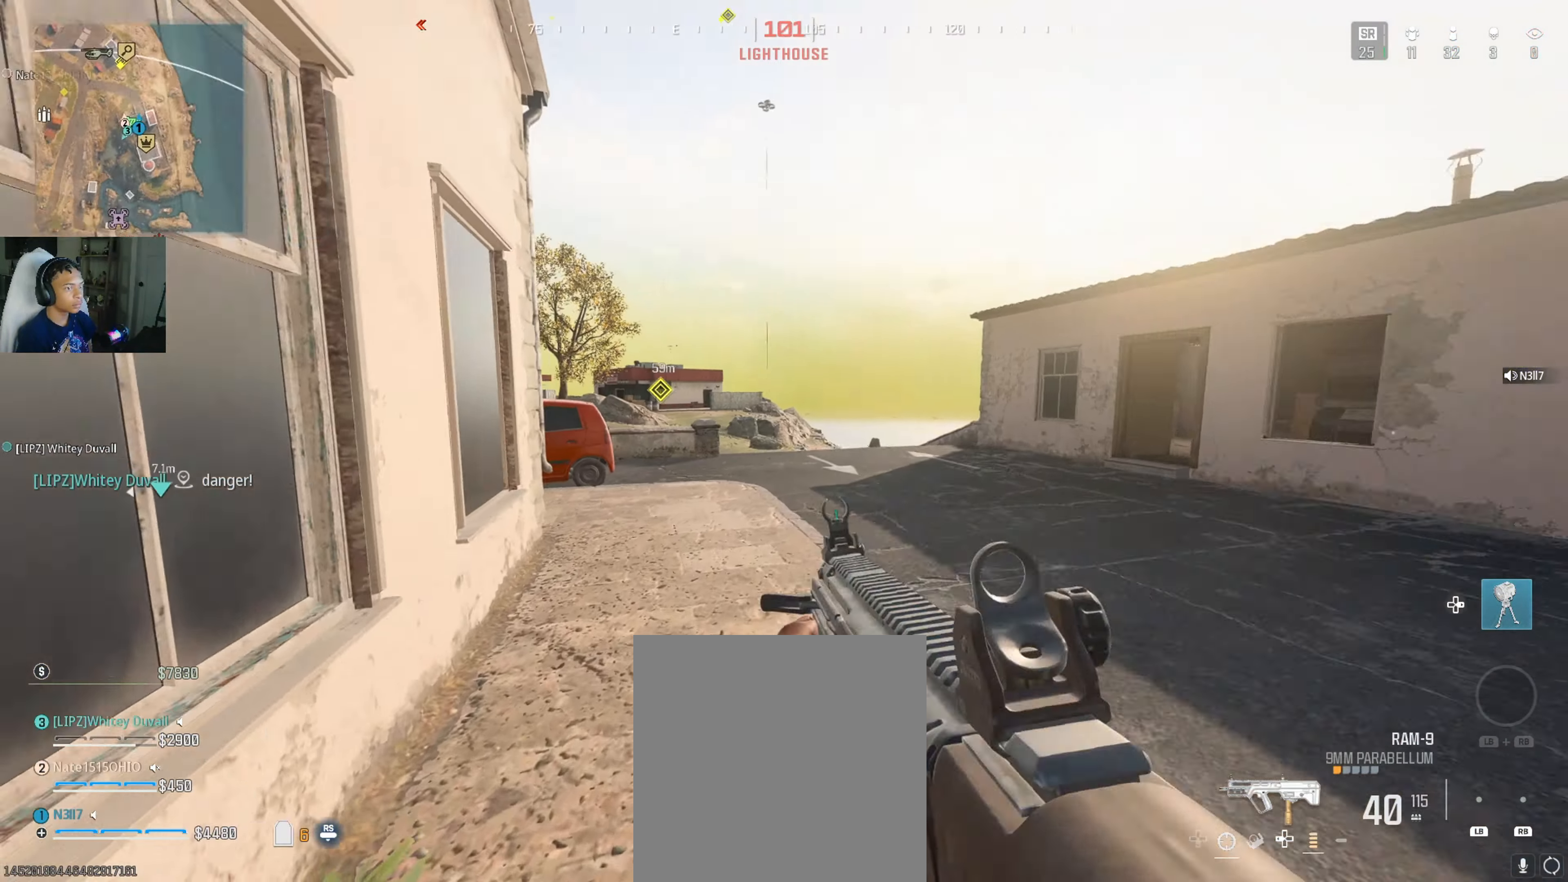
{"buttons": [], "left_stick": "up", "right_stick": "left", "events": [[100, "L3", "down"], [100, "right_stick", "center"], [200, "B", "down"], [200, "L3", "up"], [283, "B", "up"], [466, "right_stick", "left"]]}
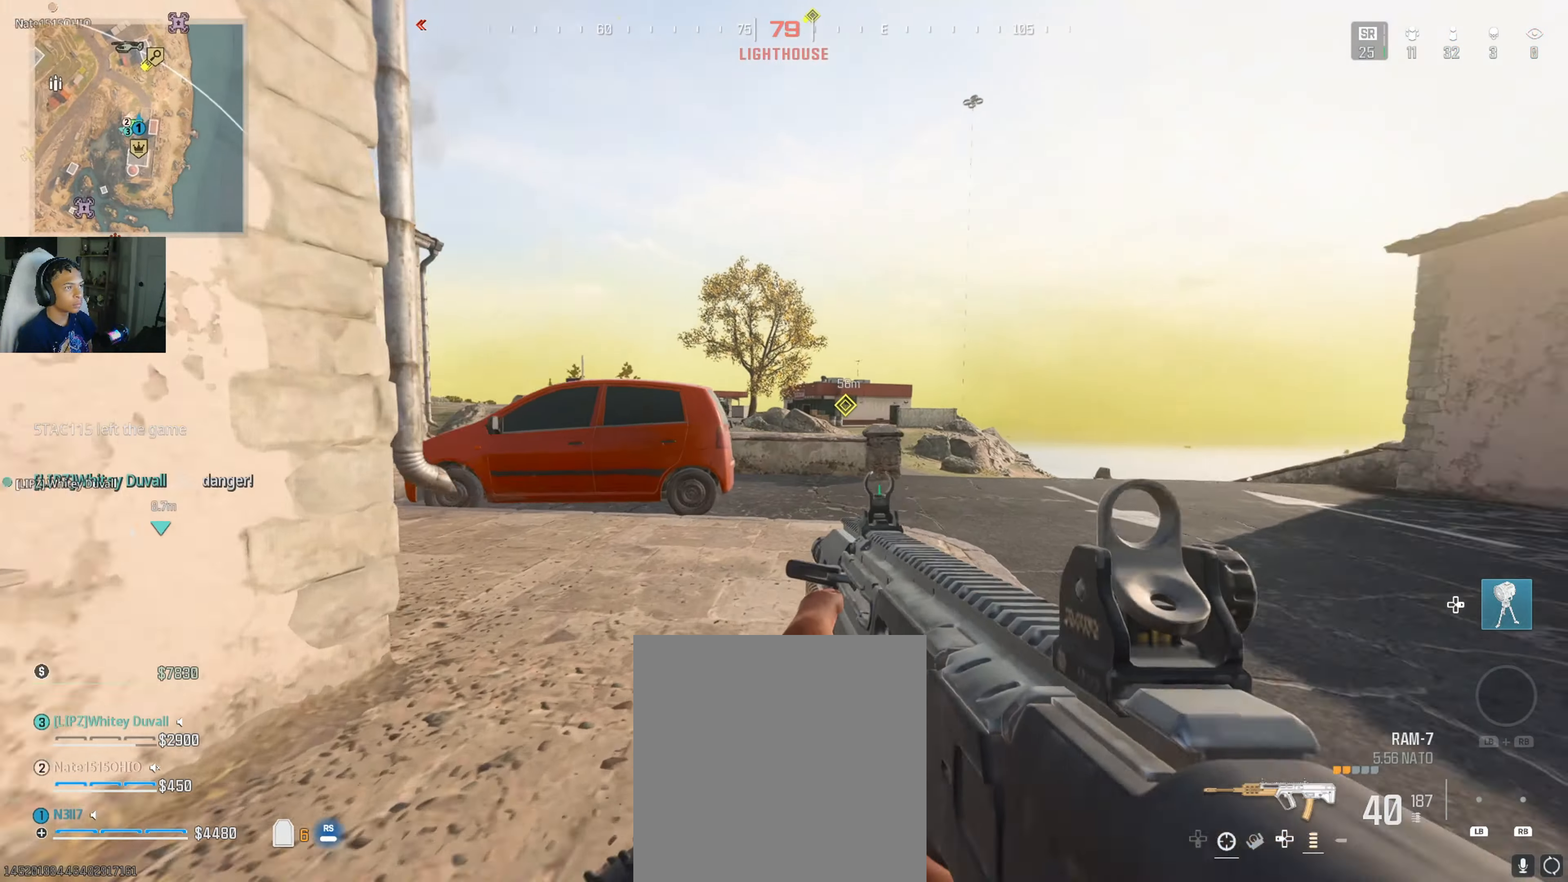
{"buttons": [], "left_stick": "left", "right_stick": "center", "events": [[66, "right_stick", "center"], [250, "A", "down"], [266, "left_stick", "up-left"], [316, "A", "up"], [366, "left_stick", "left"]]}
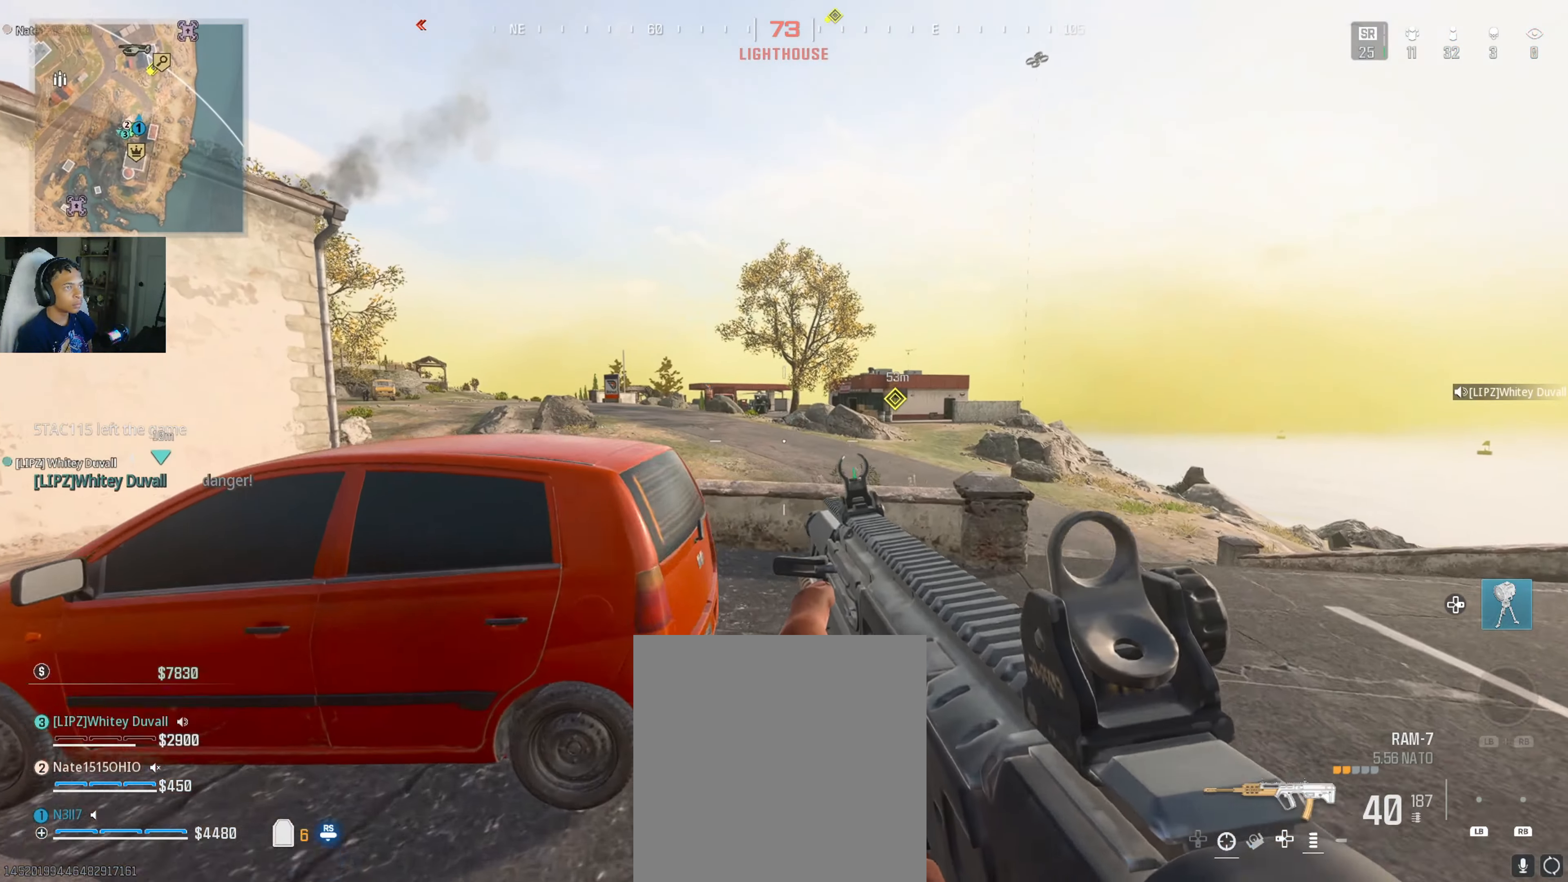
{"buttons": [], "left_stick": "left", "right_stick": "center", "events": []}
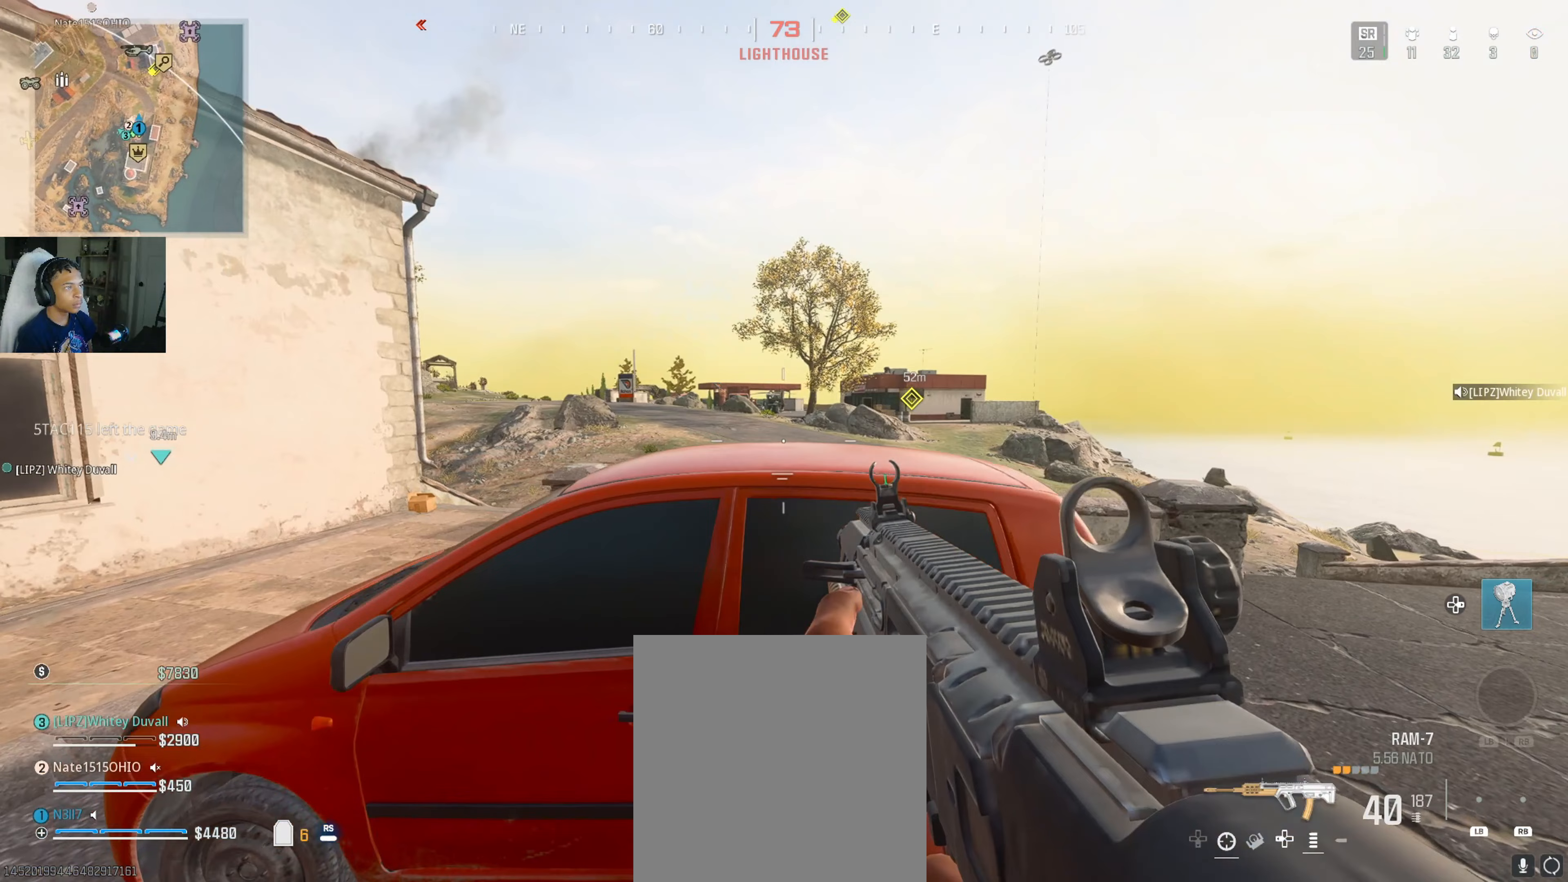
{"buttons": ["B"], "left_stick": "left", "right_stick": "center", "events": [[83, "left_stick", "right"], [383, "left_stick", "center"], [500, "B", "down"], [500, "left_stick", "left"]]}
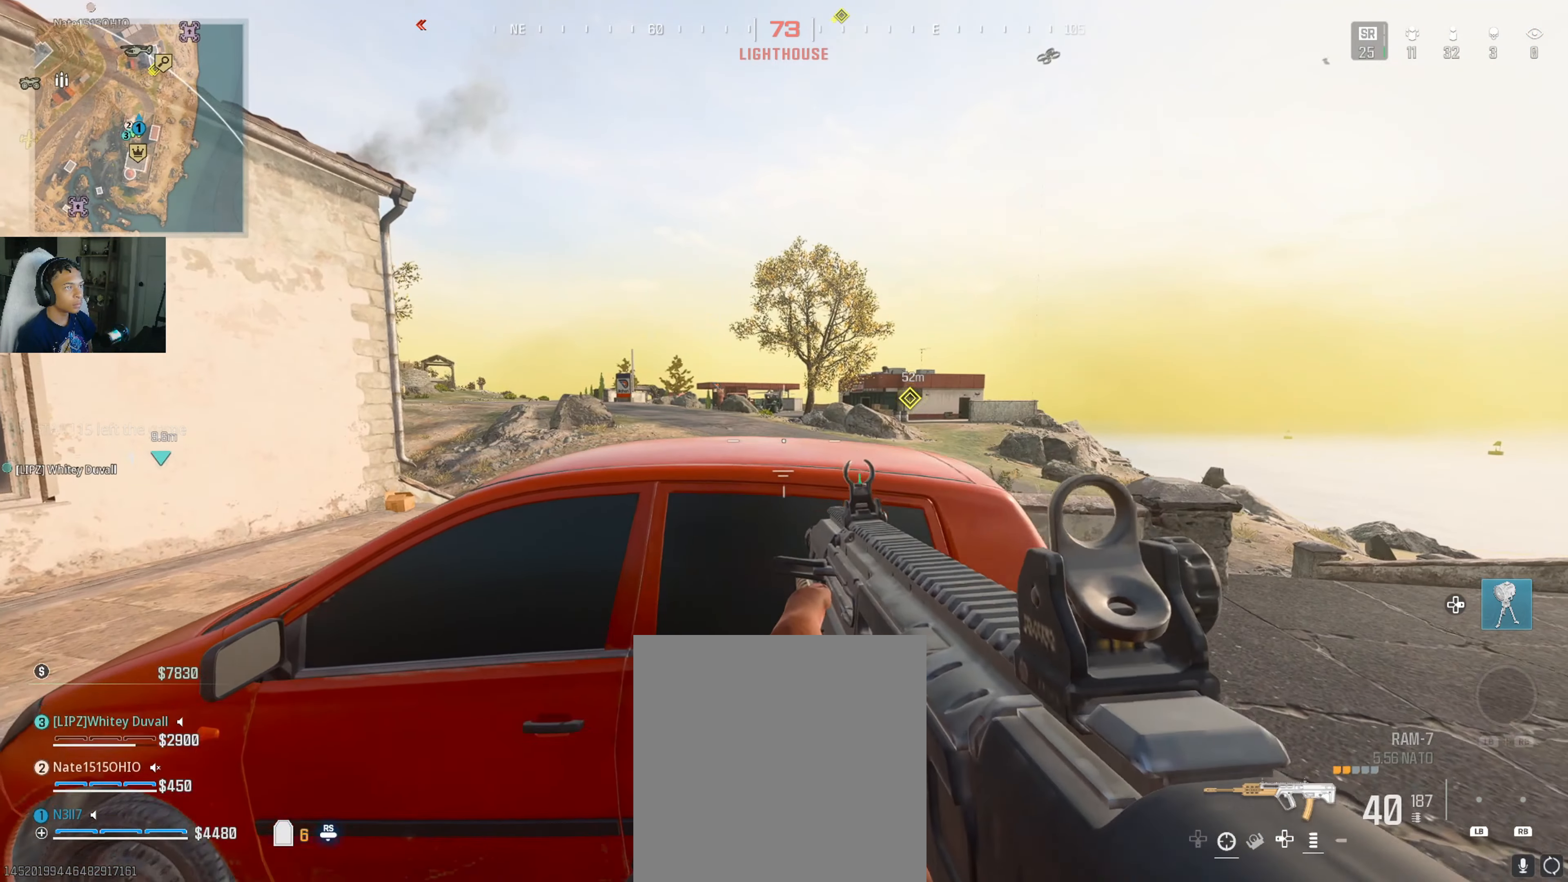
{"buttons": [], "left_stick": "center", "right_stick": "center", "events": [[33, "B", "up"], [100, "left_stick", "up-left"], [200, "left_stick", "center"]]}
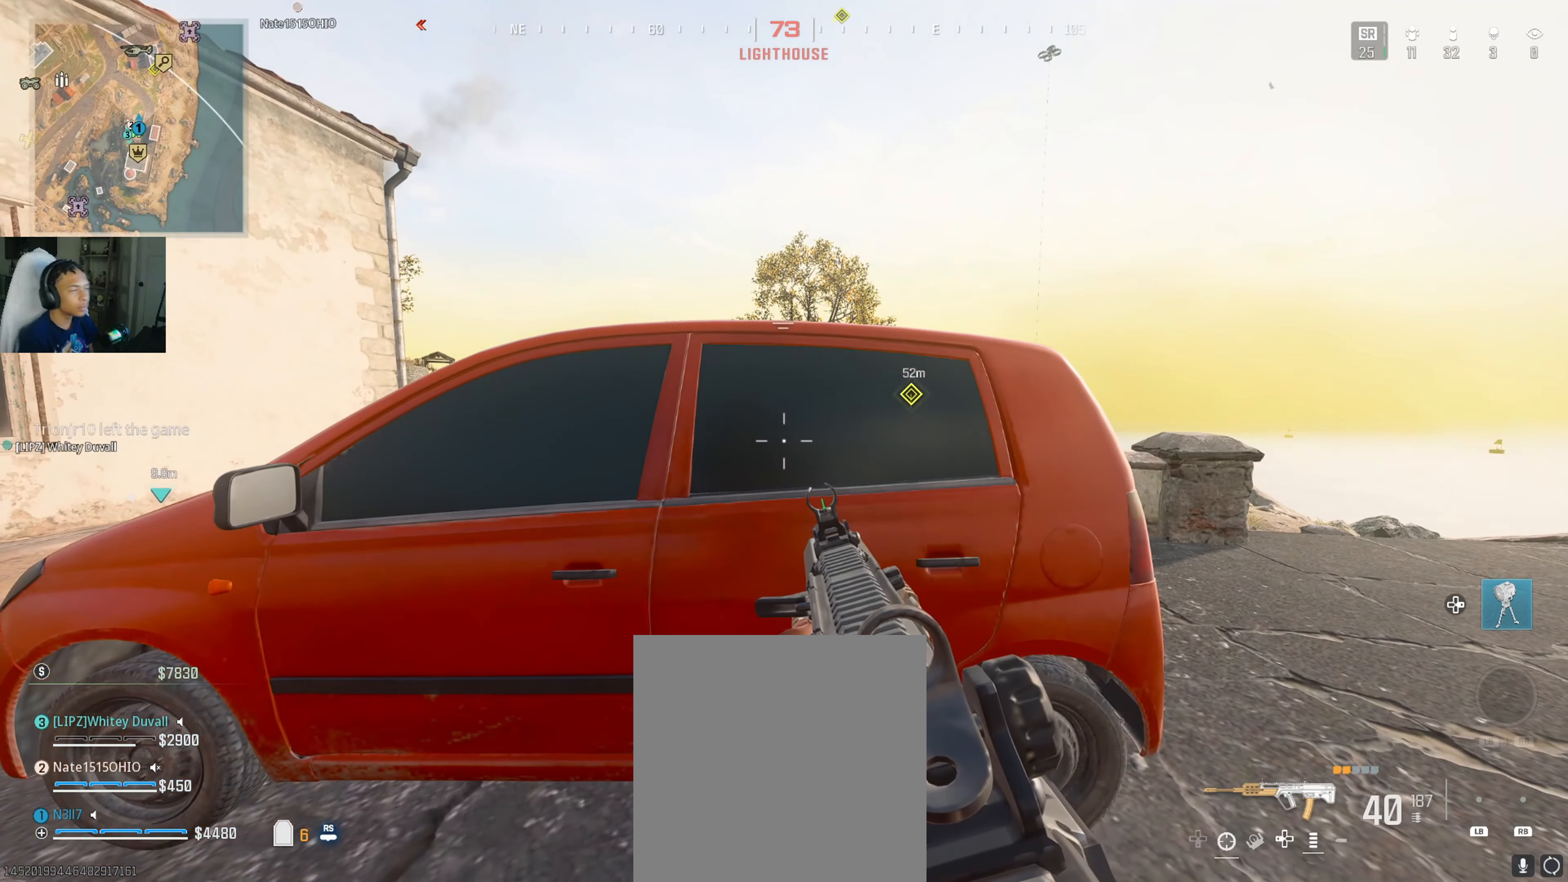
{"buttons": [], "left_stick": "center", "right_stick": "center", "events": []}
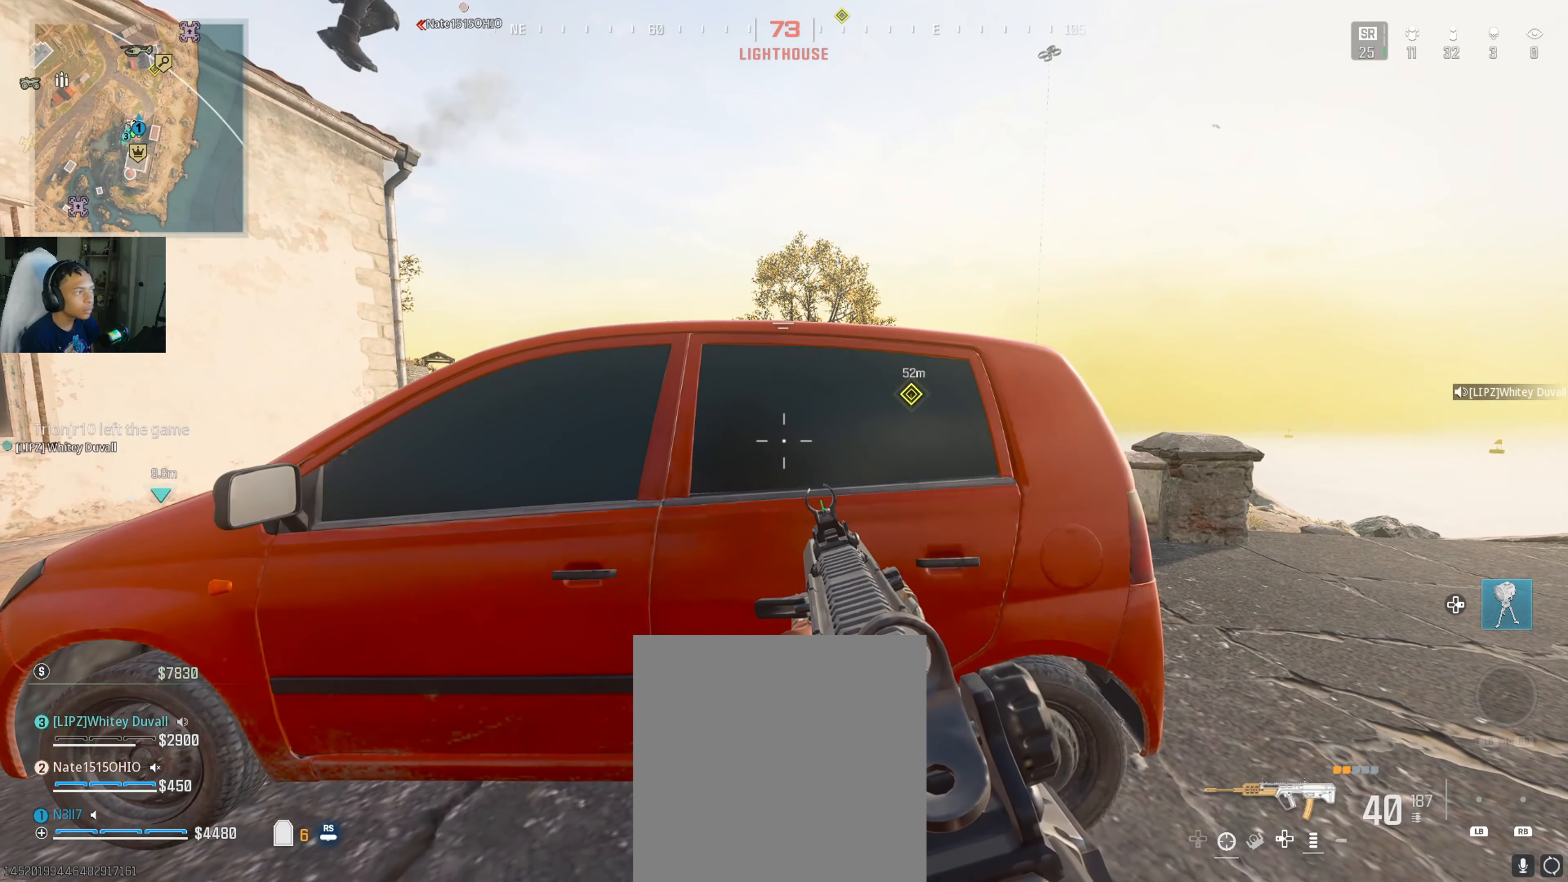
{"buttons": [], "left_stick": "center", "right_stick": "center", "events": []}
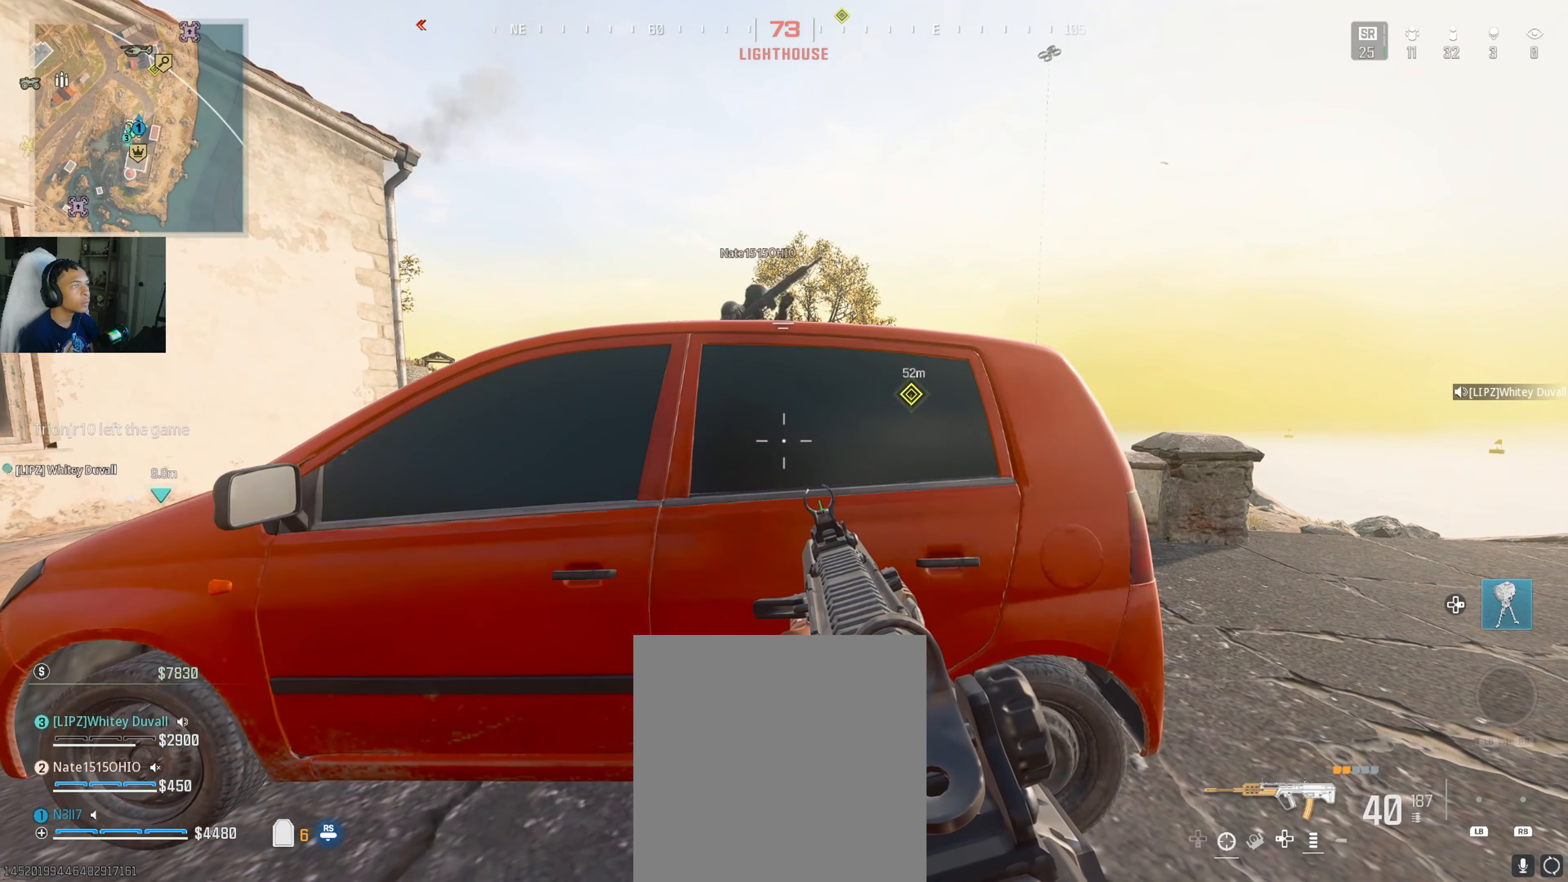
{"buttons": ["B"], "left_stick": "left", "right_stick": "center", "events": [[417, "B", "down"], [483, "left_stick", "left"]]}
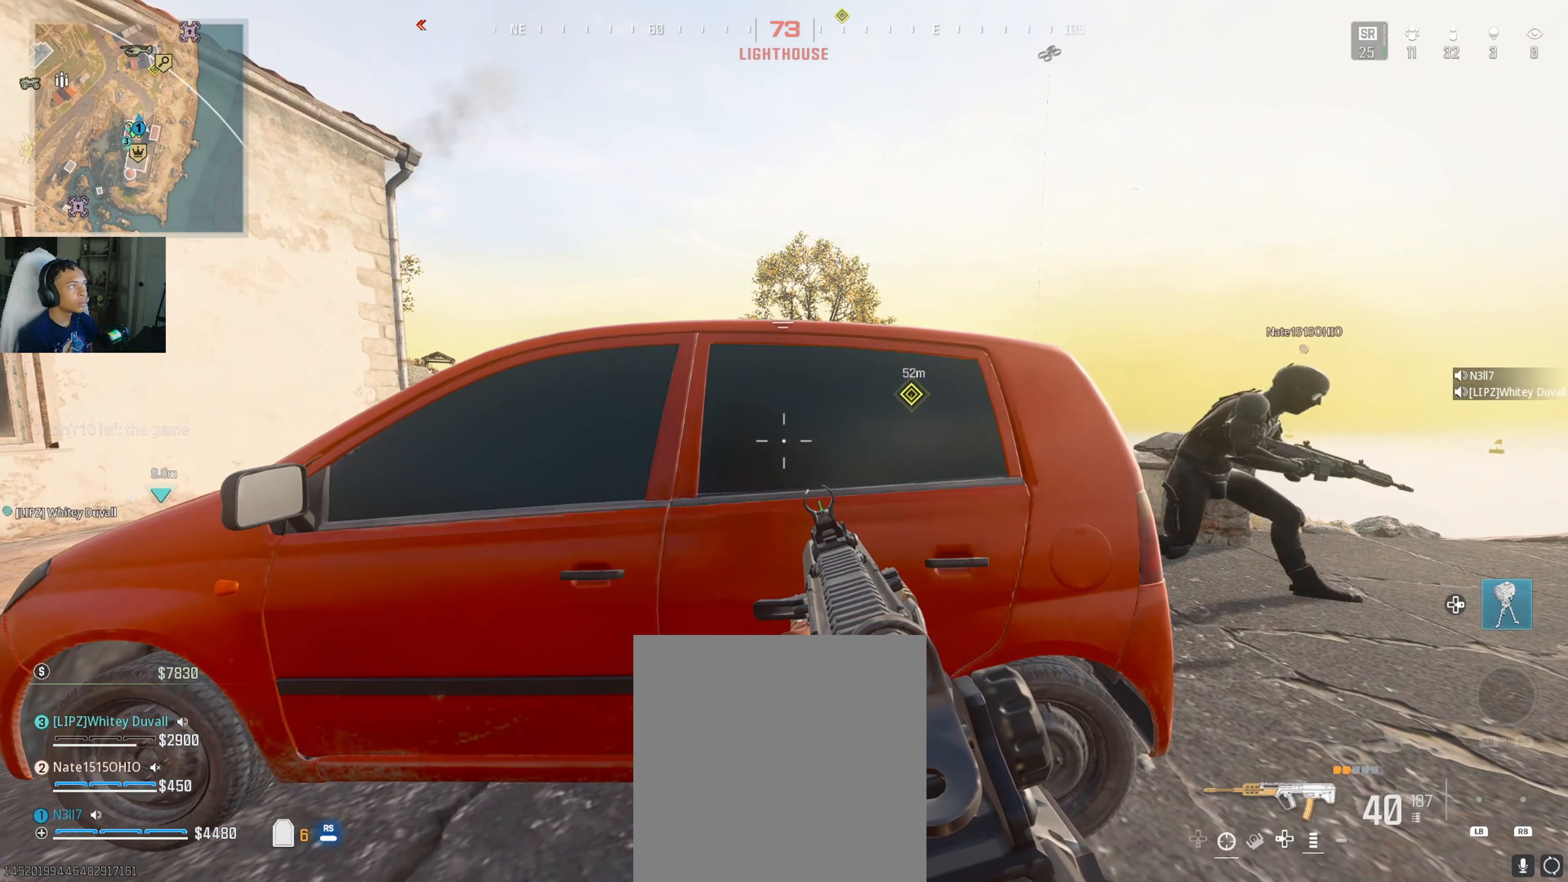
{"buttons": [], "left_stick": "down-left", "right_stick": "center", "events": [[33, "B", "up"], [183, "left_stick", "center"], [450, "left_stick", "down-left"]]}
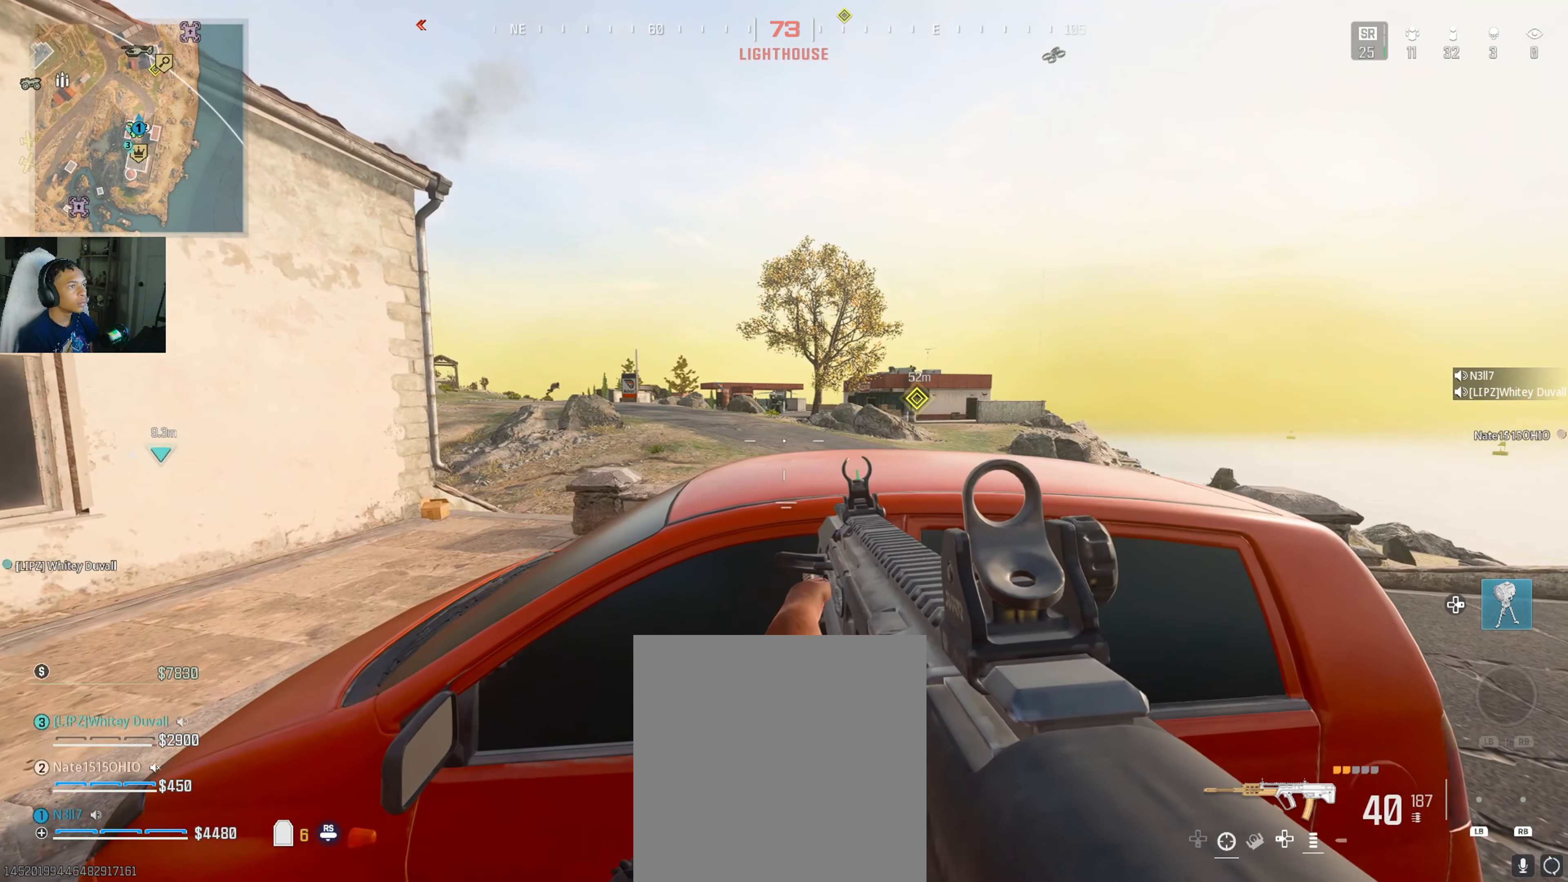
{"buttons": ["L2"], "left_stick": "left", "right_stick": "center", "events": [[83, "left_stick", "center"], [150, "B", "down"], [217, "B", "up"], [267, "left_stick", "left"], [350, "right_stick", "left"], [500, "L2", "down"], [500, "right_stick", "center"]]}
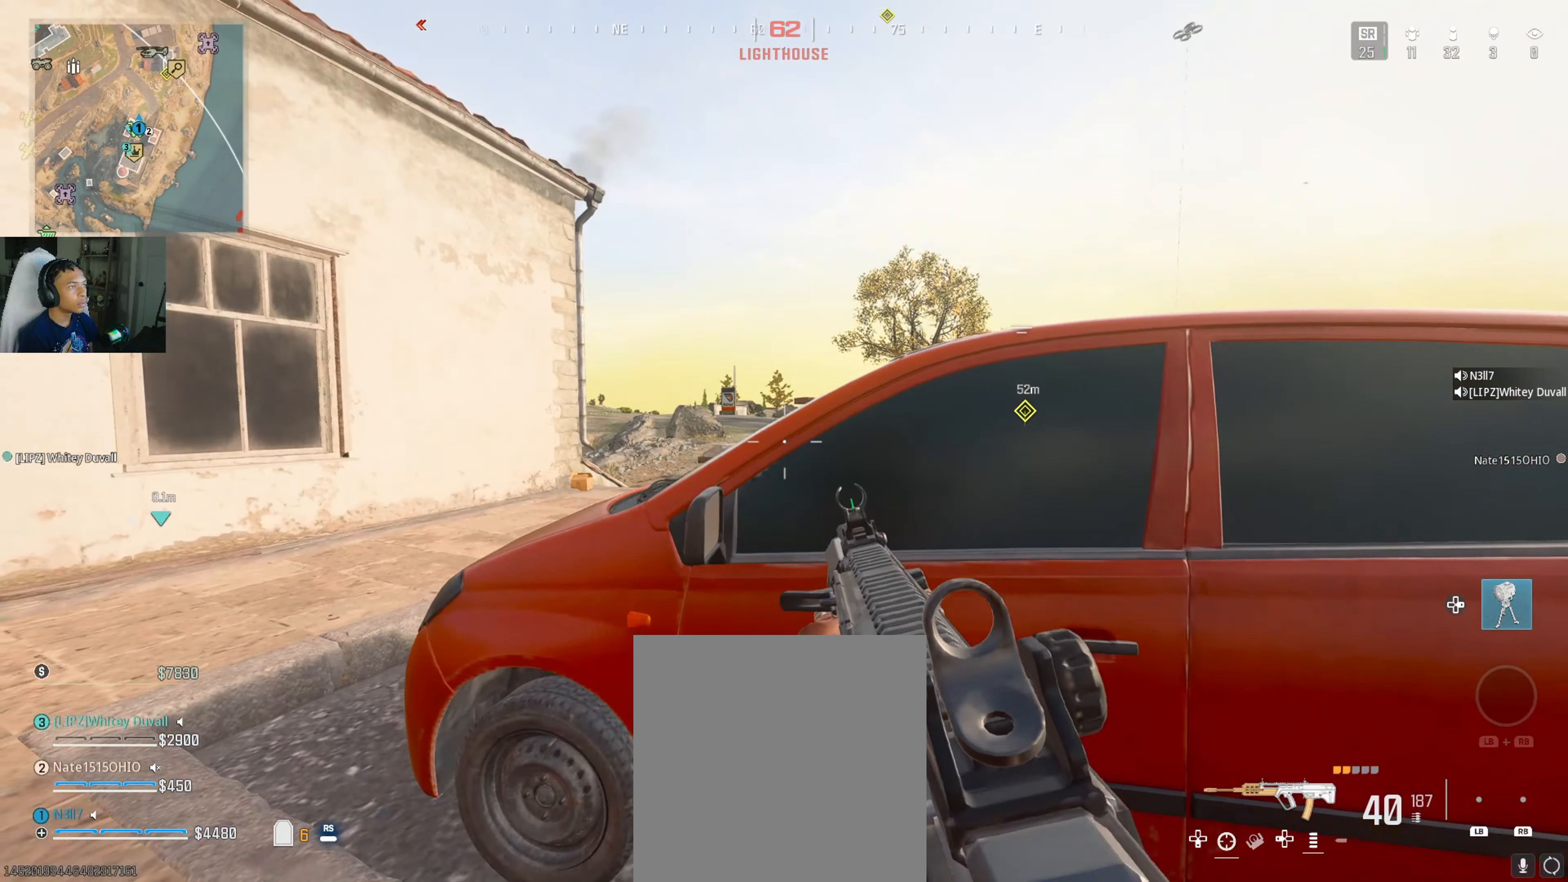
{"buttons": ["L2"], "left_stick": "center", "right_stick": "up-left", "events": [[117, "left_stick", "center"], [200, "left_stick", "left"], [200, "right_stick", "up-left"], [333, "left_stick", "center"]]}
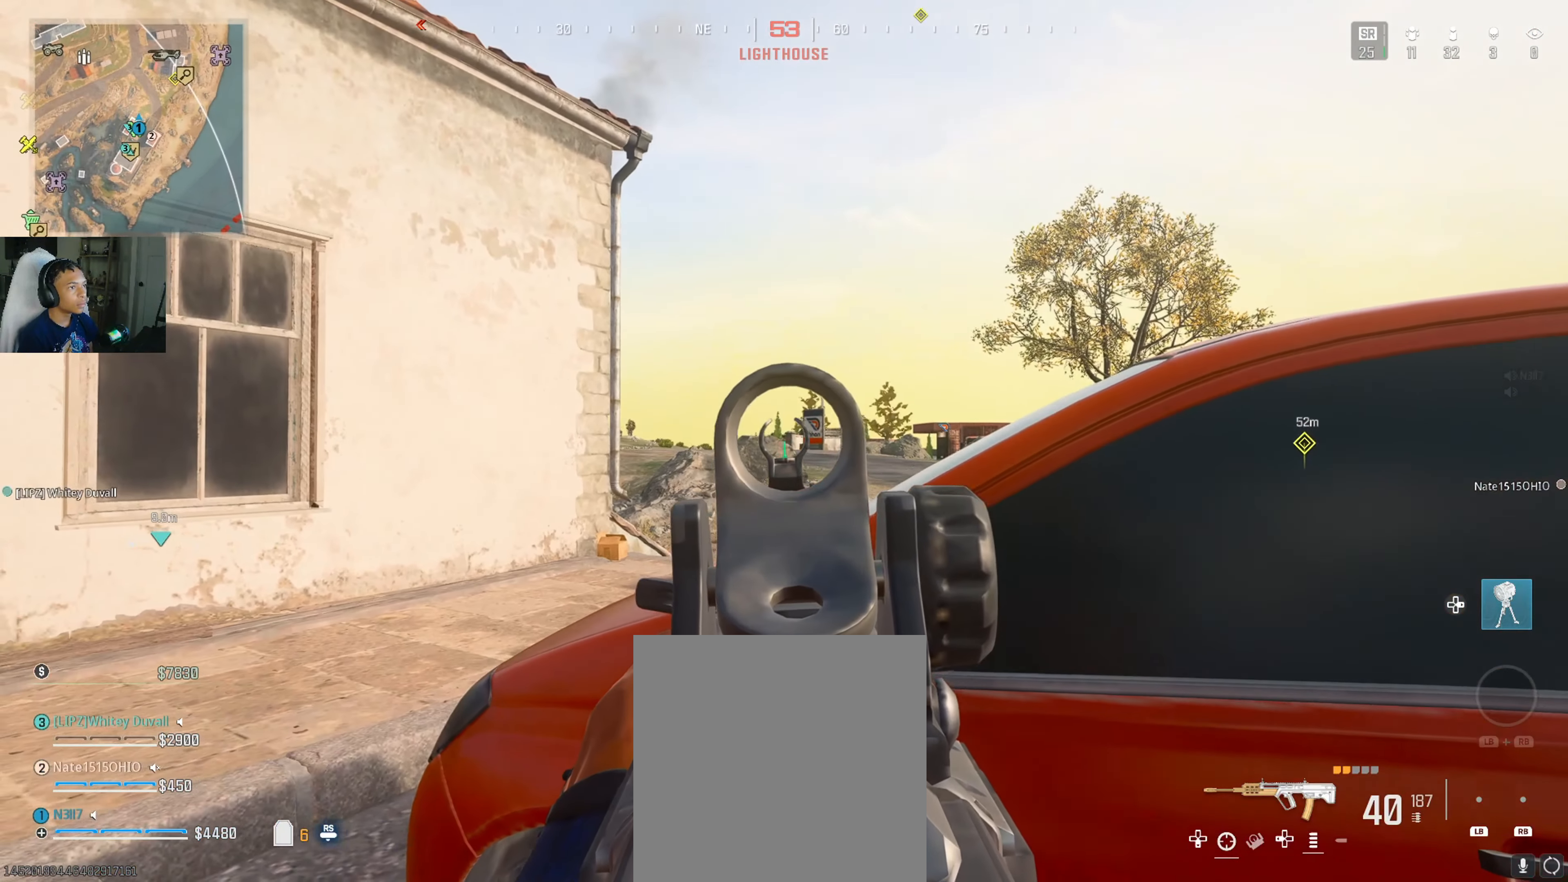
{"buttons": ["L2"], "left_stick": "center", "right_stick": "center", "events": [[50, "left_stick", "right"], [133, "right_stick", "center"], [233, "right_stick", "right"], [250, "left_stick", "center"], [283, "right_stick", "center"], [367, "left_stick", "left"], [467, "left_stick", "center"]]}
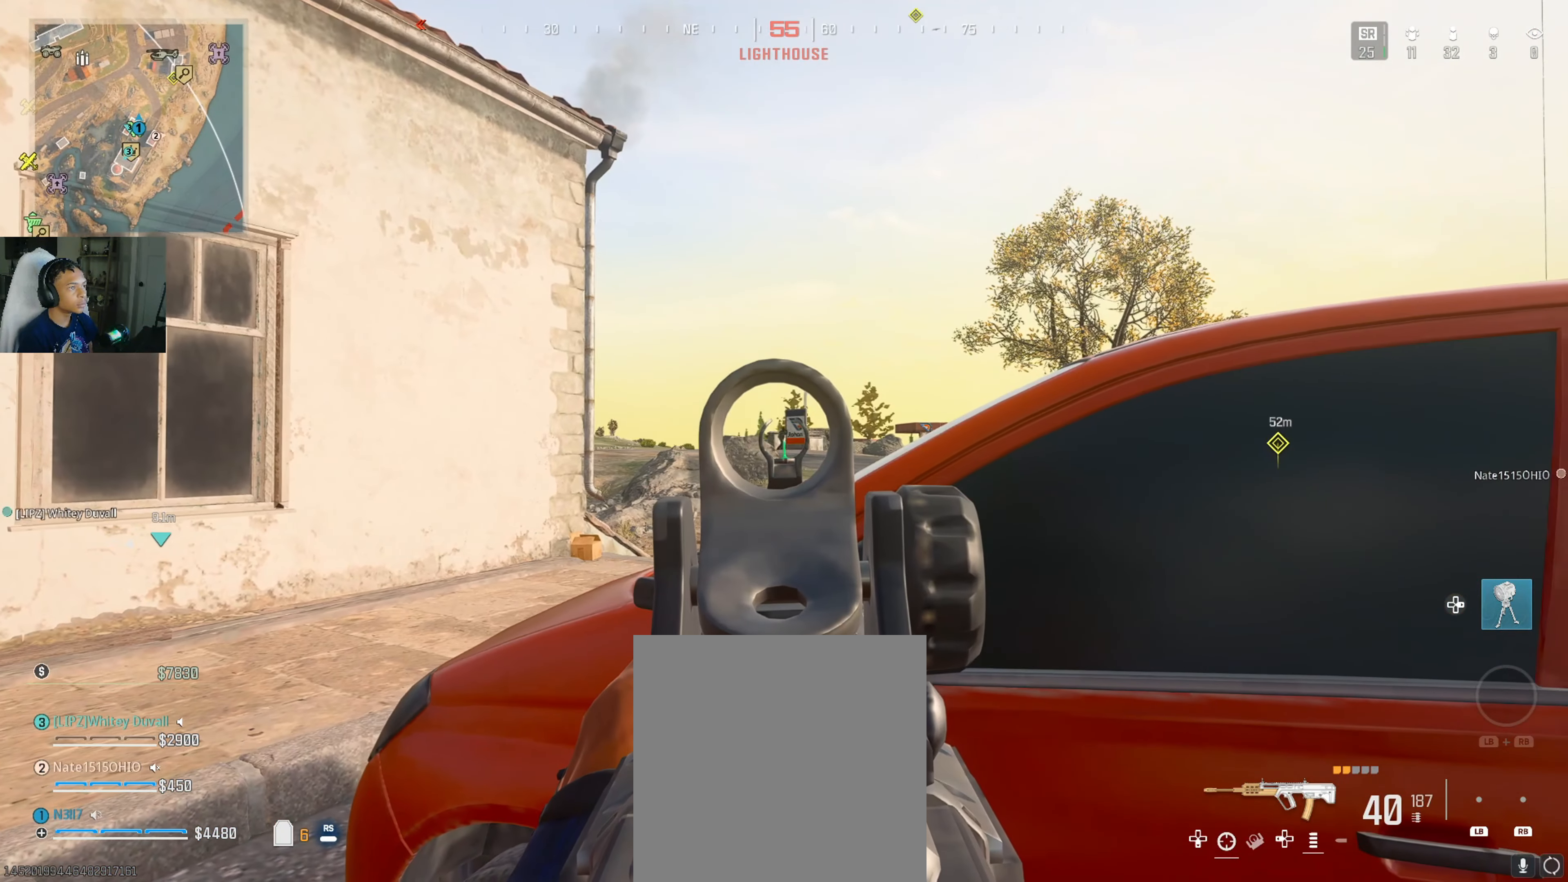
{"buttons": ["L2", "R2"], "left_stick": "center", "right_stick": "down", "events": [[67, "R2", "down"], [117, "left_stick", "left"], [117, "right_stick", "down"], [250, "left_stick", "center"]]}